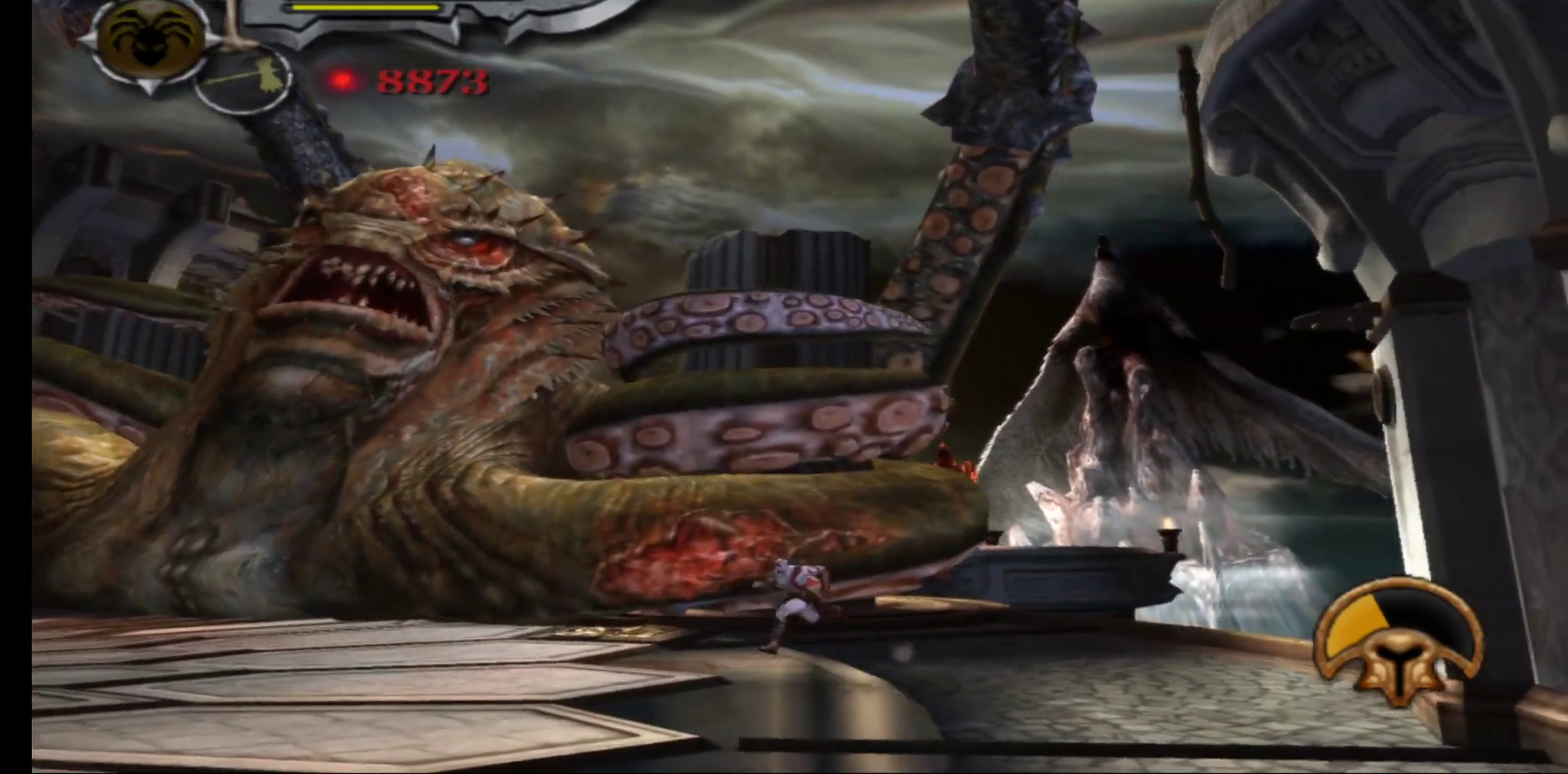
Gameplay with a controller (Xbox layout); each line is a JSON object with the inputs held at the frame after it. "events" lists button and stick changes between this image and that frame as [ms after this image, input, new state], when the widget could be followed in between.
{"buttons": ["X", "R1"], "left_stick": "center", "right_stick": "center", "events": [[50, "left_stick", "up"], [67, "X", "down"], [417, "left_stick", "center"]]}
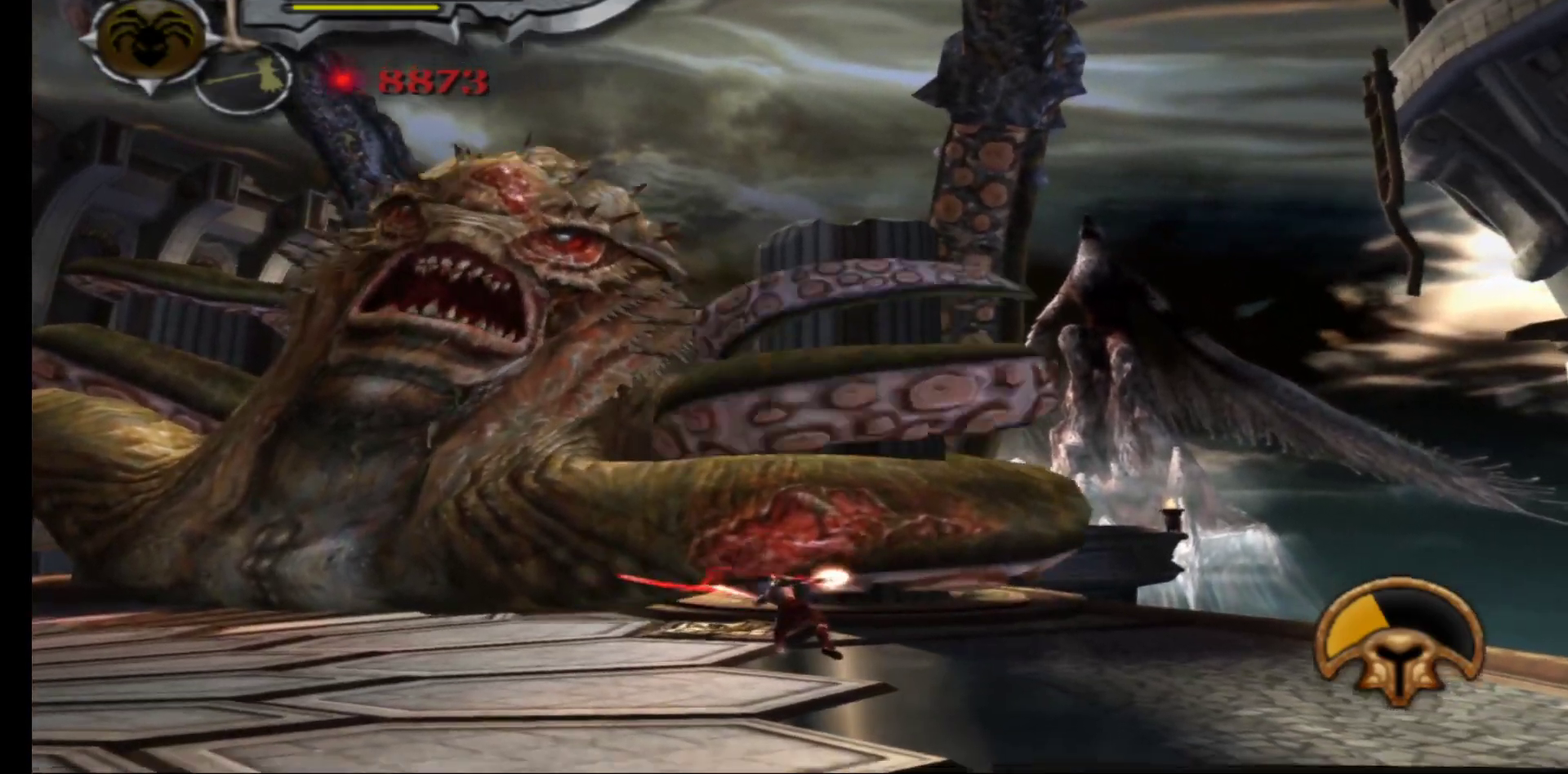
{"buttons": ["X", "R1"], "left_stick": "up", "right_stick": "center", "events": [[133, "left_stick", "up"], [167, "X", "up"], [250, "R1", "up"], [350, "R1", "down"], [350, "X", "down"]]}
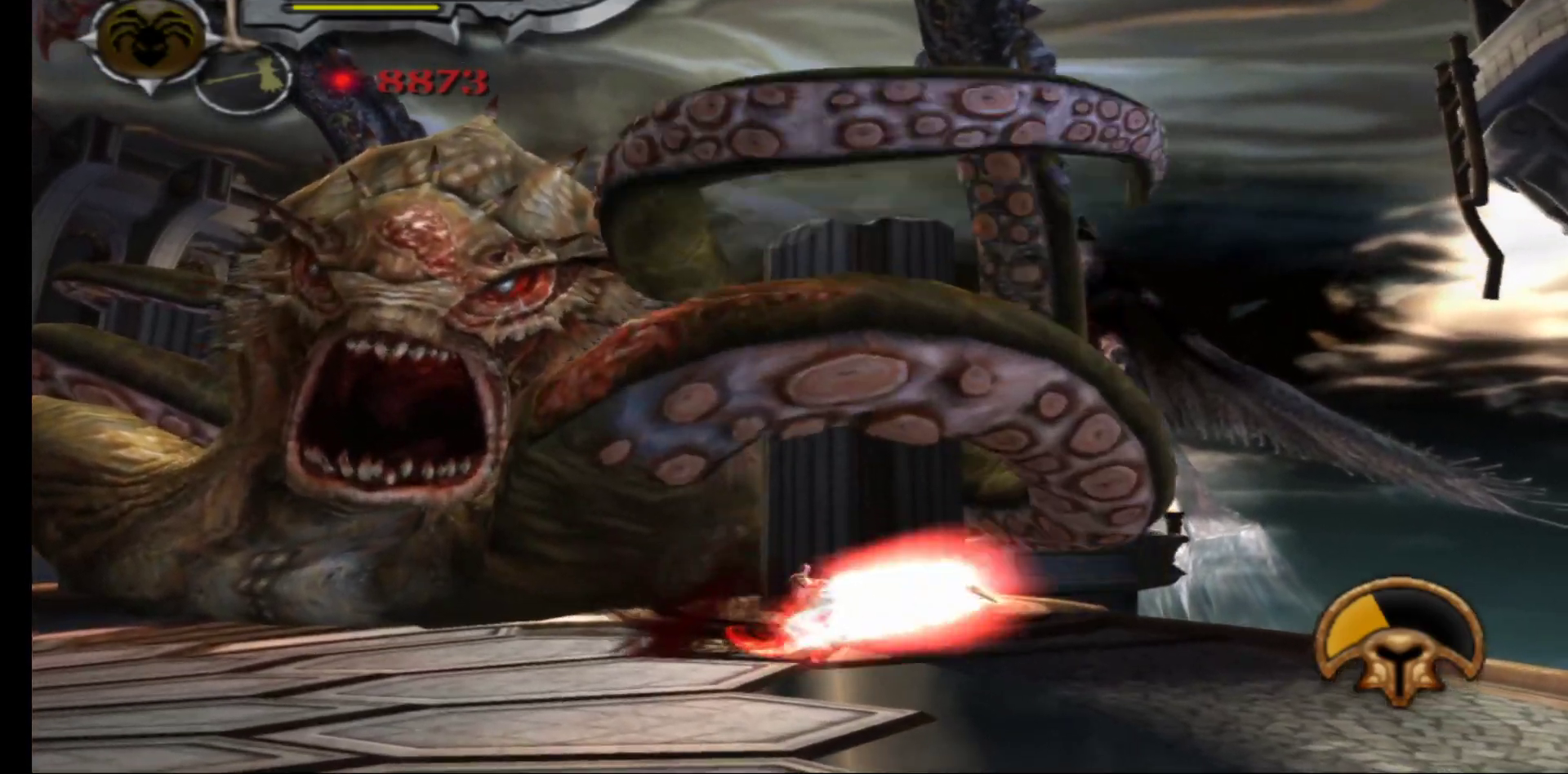
{"buttons": [], "left_stick": "down-left", "right_stick": "left", "events": [[50, "left_stick", "left"], [100, "R1", "up"], [100, "X", "up"], [133, "left_stick", "down-left"], [217, "right_stick", "left"], [350, "right_stick", "center"], [433, "right_stick", "left"]]}
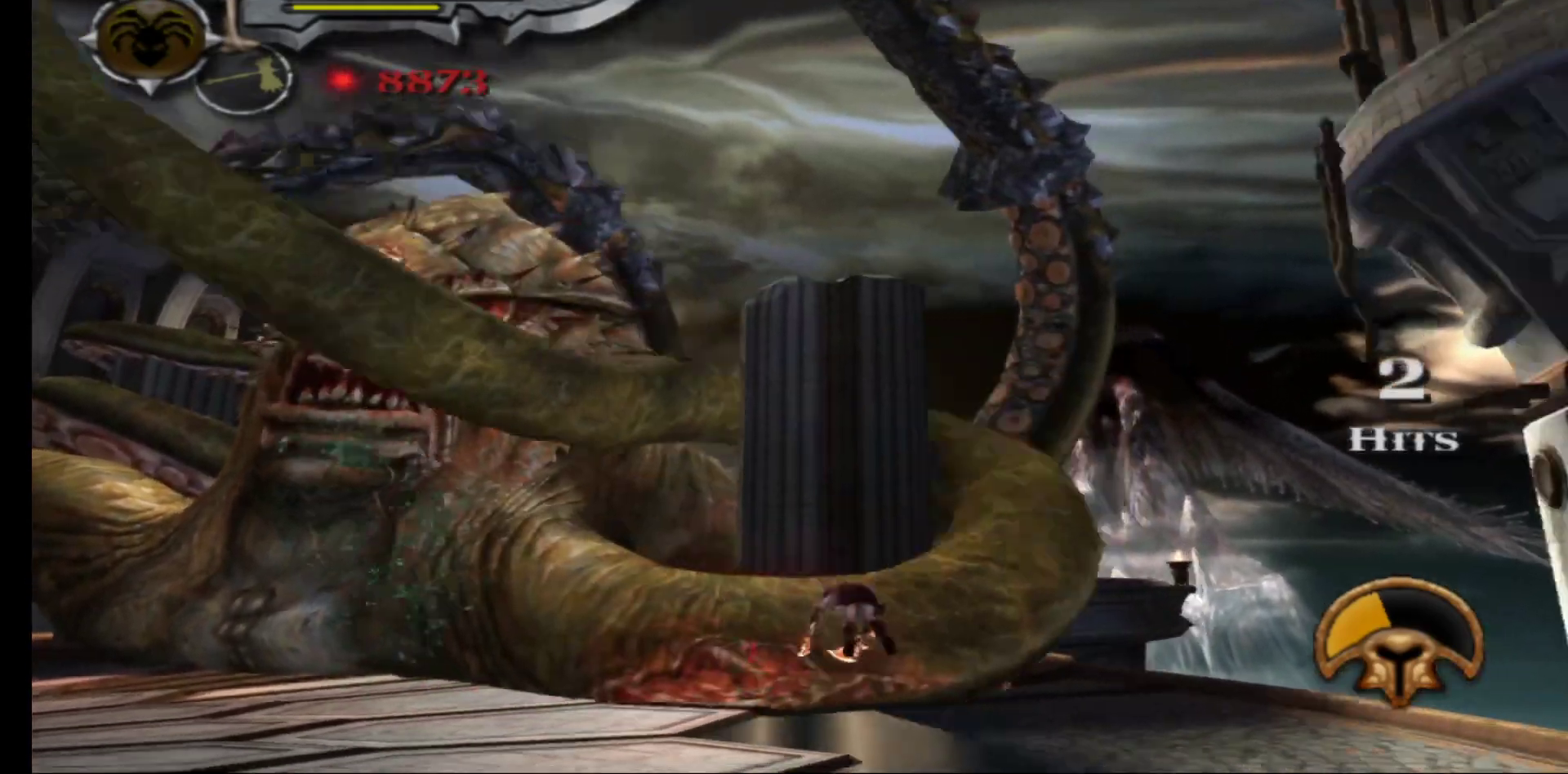
{"buttons": [], "left_stick": "center", "right_stick": "center", "events": [[83, "right_stick", "center"], [500, "left_stick", "center"]]}
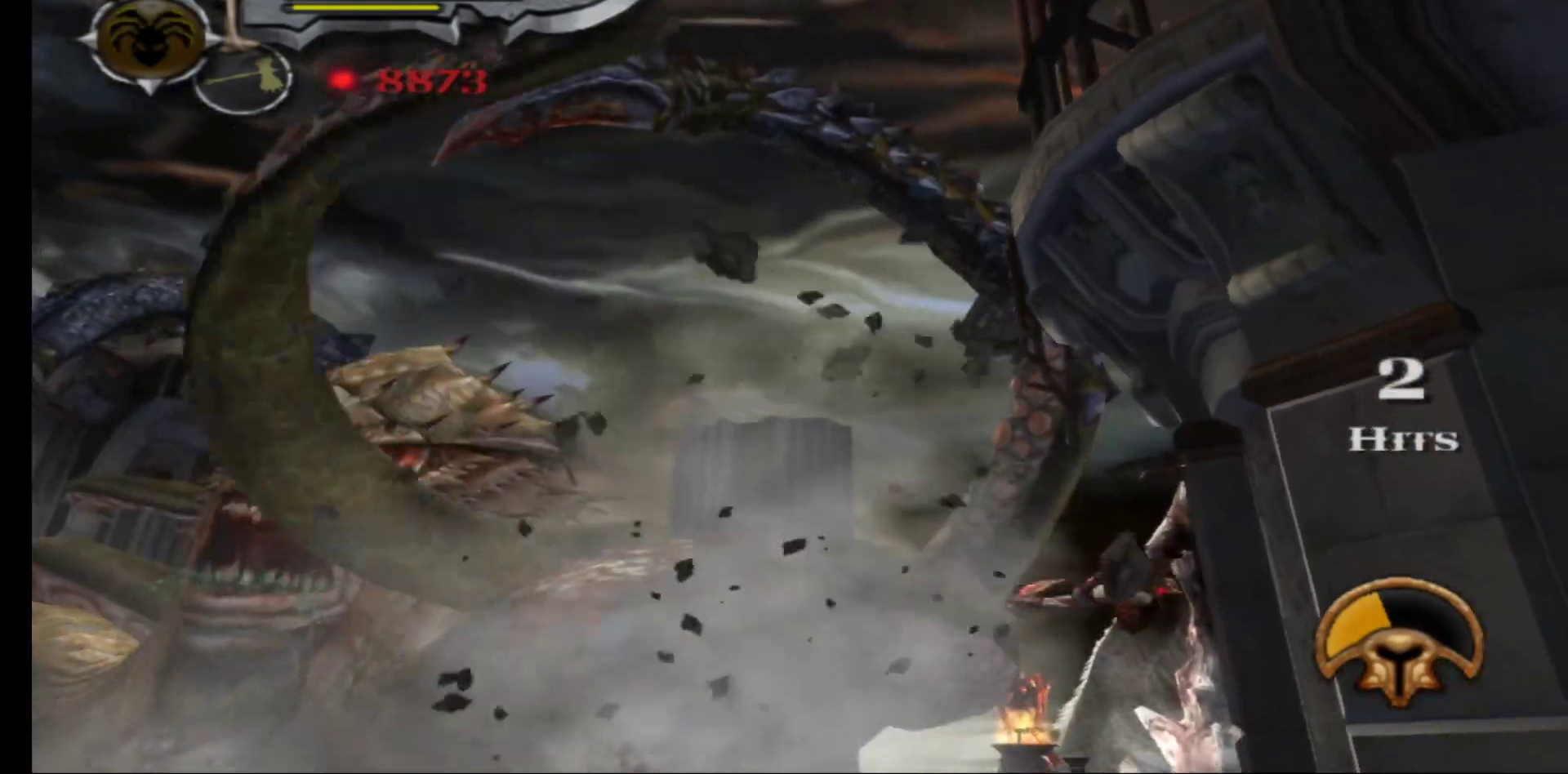
{"buttons": [], "left_stick": "center", "right_stick": "center", "events": []}
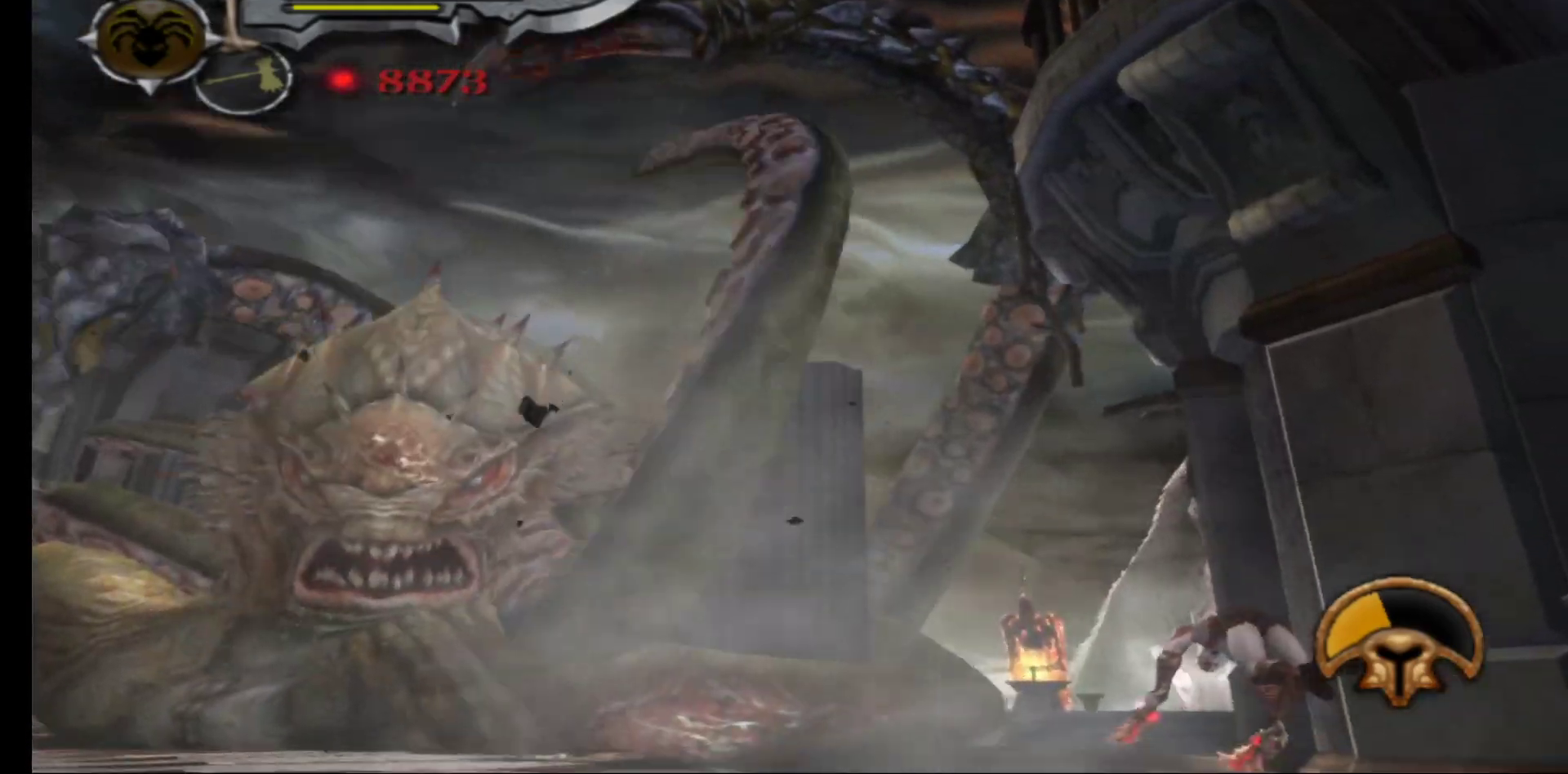
{"buttons": [], "left_stick": "center", "right_stick": "center", "events": []}
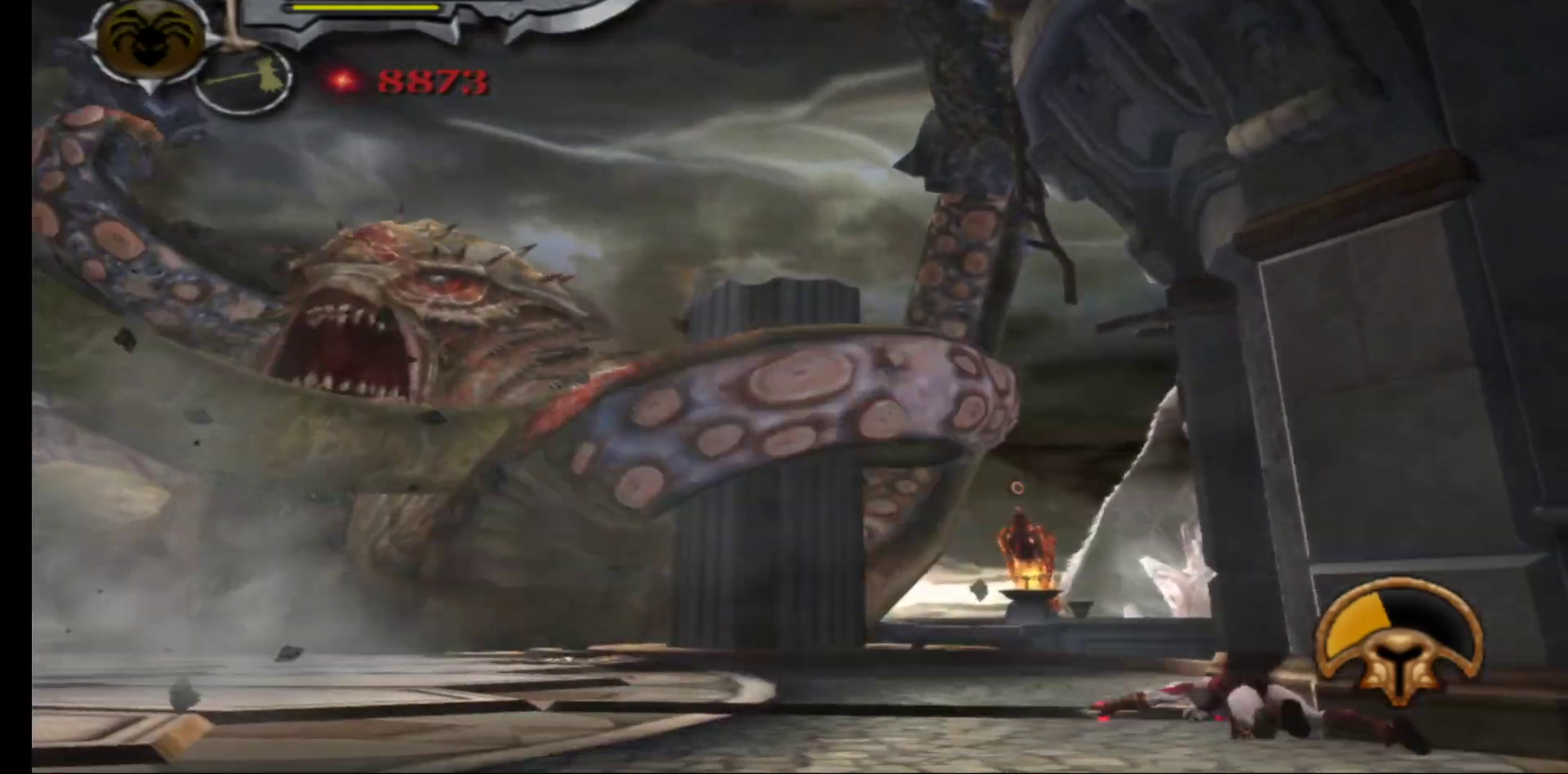
{"buttons": [], "left_stick": "up-left", "right_stick": "center", "events": [[467, "left_stick", "up-left"]]}
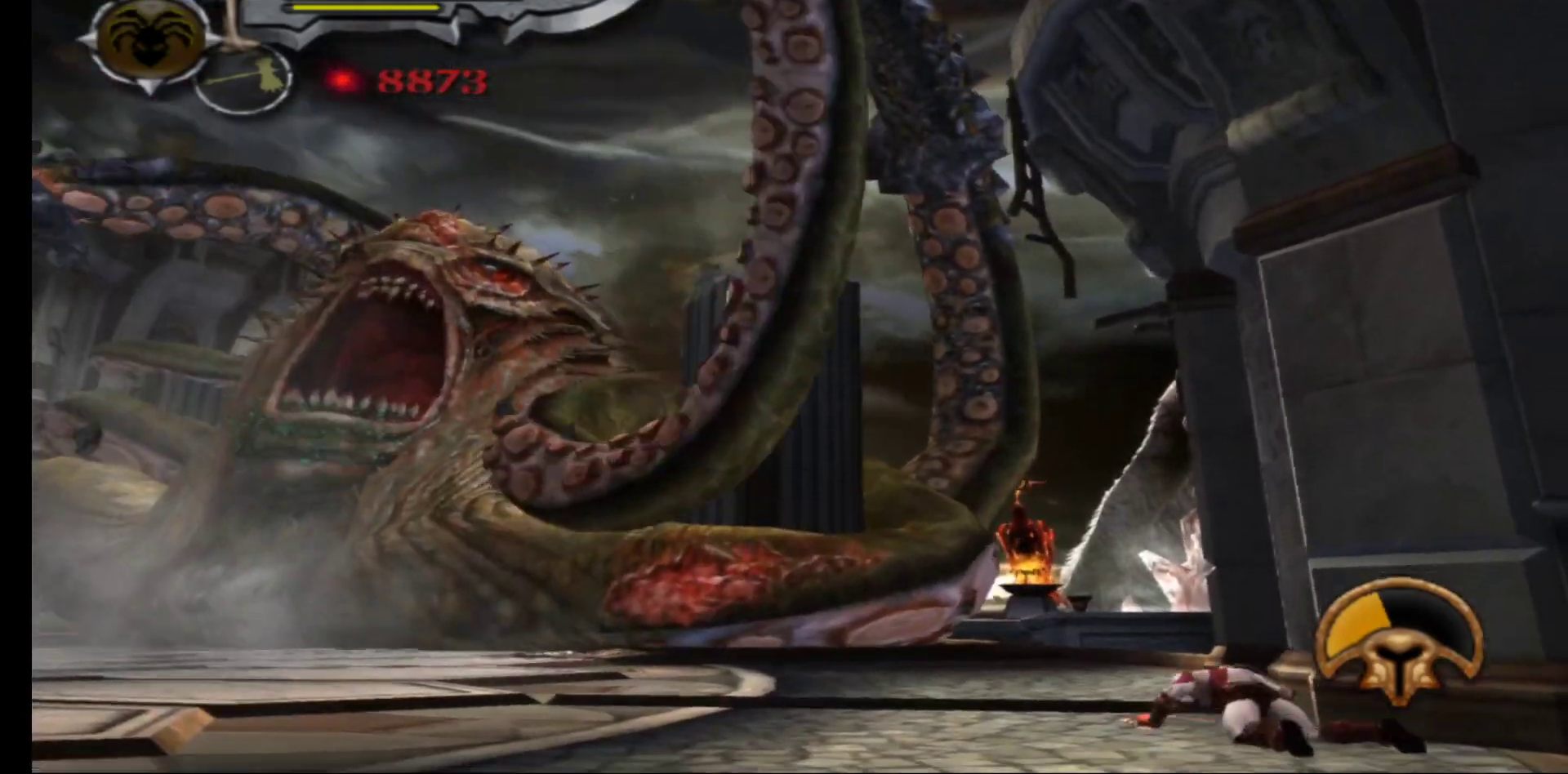
{"buttons": [], "left_stick": "up-left", "right_stick": "center", "events": []}
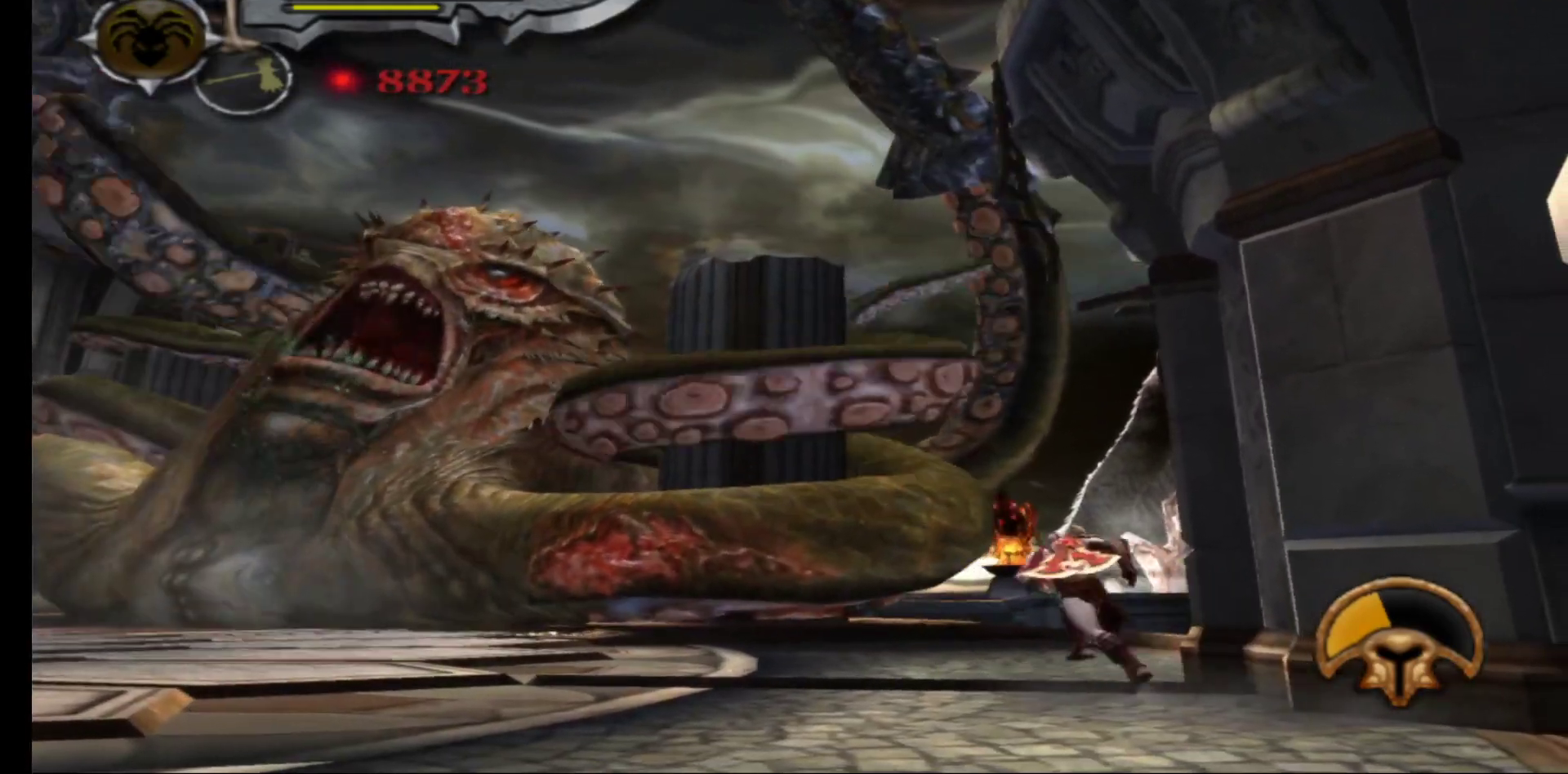
{"buttons": [], "left_stick": "up-left", "right_stick": "center", "events": []}
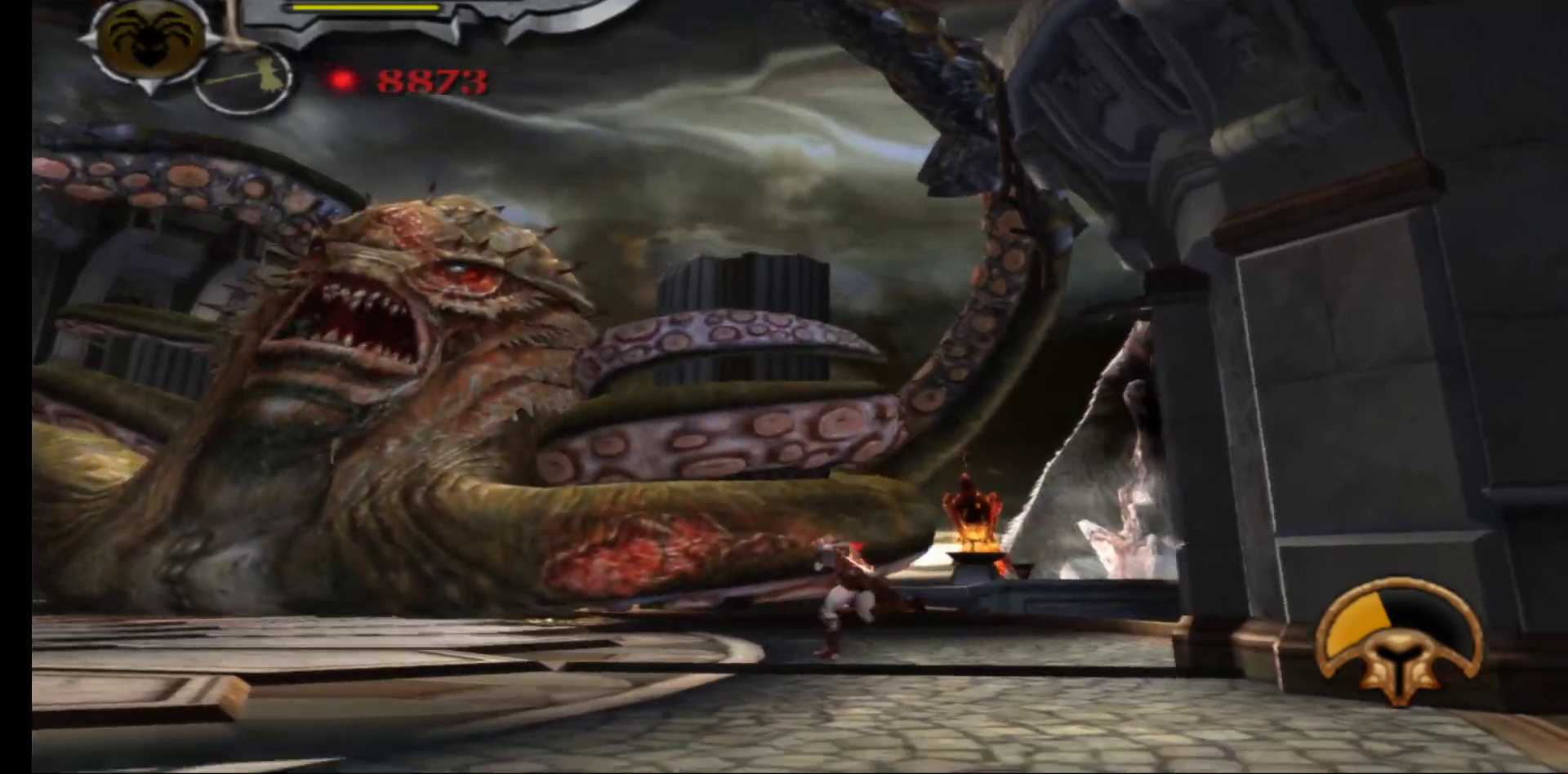
{"buttons": ["X"], "left_stick": "up-left", "right_stick": "center", "events": [[117, "X", "down"], [217, "X", "up"], [300, "X", "down"], [400, "X", "up"], [483, "X", "down"]]}
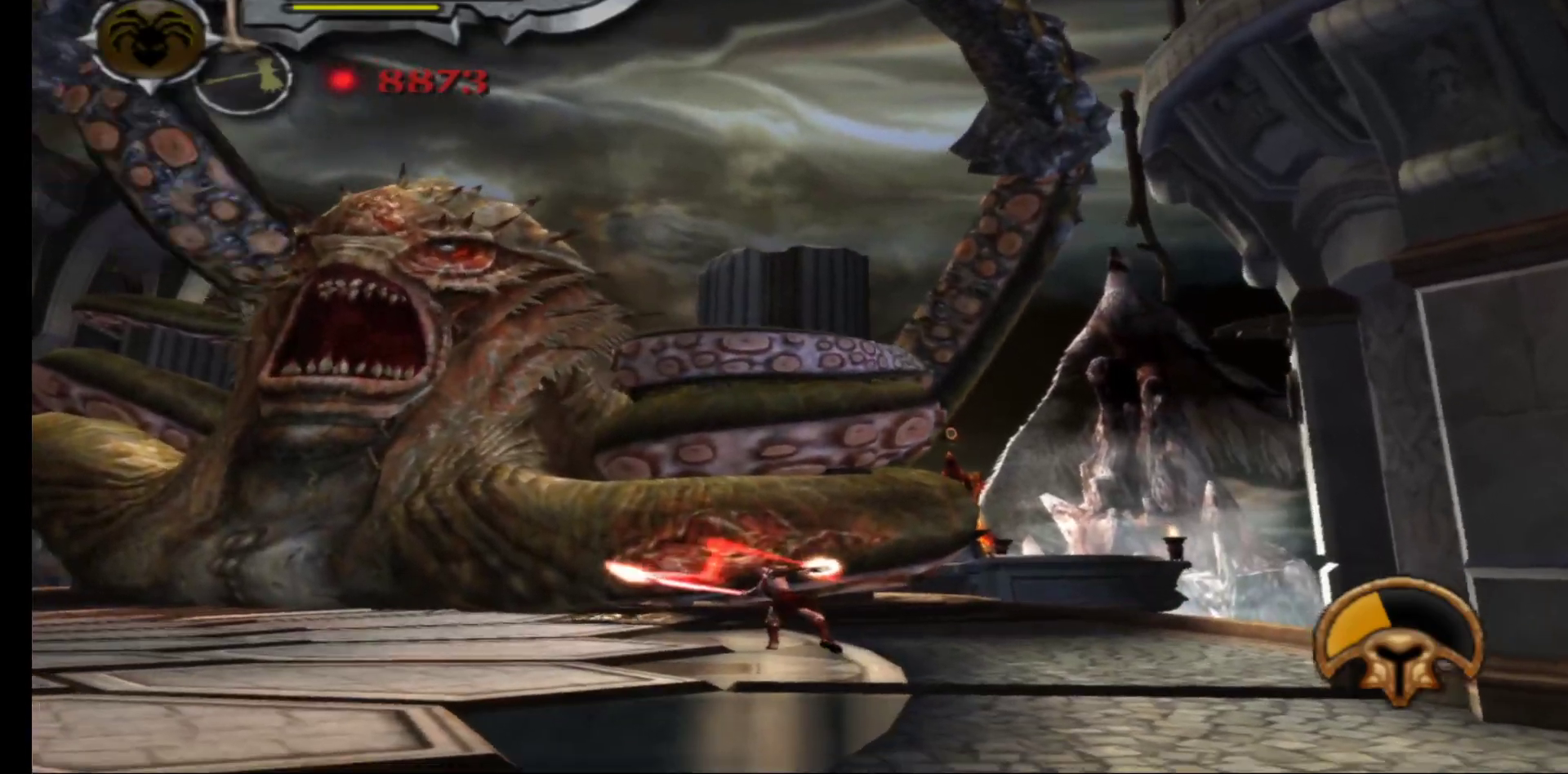
{"buttons": [], "left_stick": "up-left", "right_stick": "center", "events": [[83, "X", "up"], [150, "X", "down"], [250, "X", "up"], [333, "Y", "down"], [450, "Y", "up"]]}
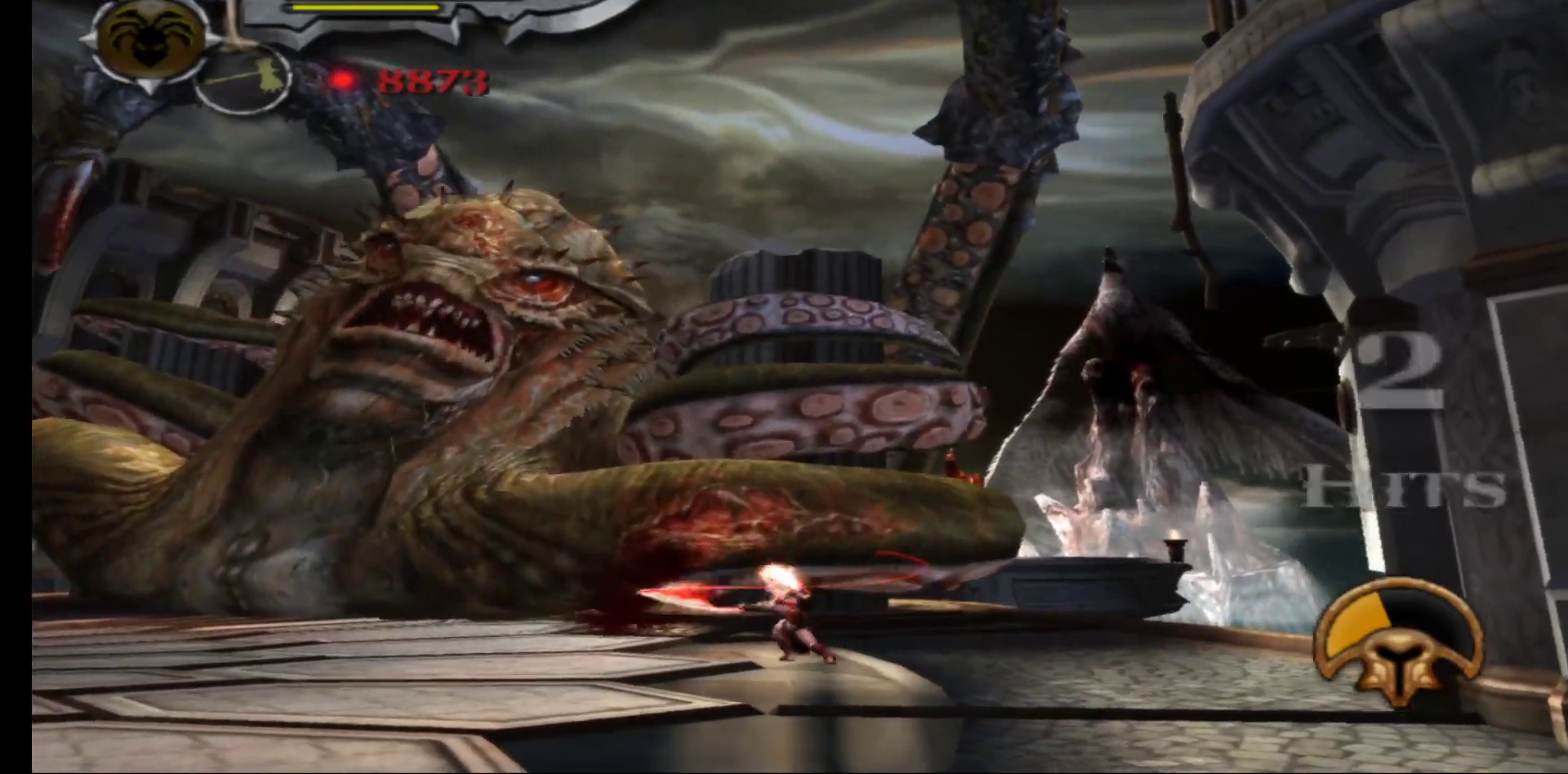
{"buttons": [], "left_stick": "left", "right_stick": "center", "events": [[17, "Y", "down"], [117, "Y", "up"], [200, "Y", "down"], [217, "left_stick", "left"], [283, "Y", "up"], [367, "Y", "down"], [483, "Y", "up"]]}
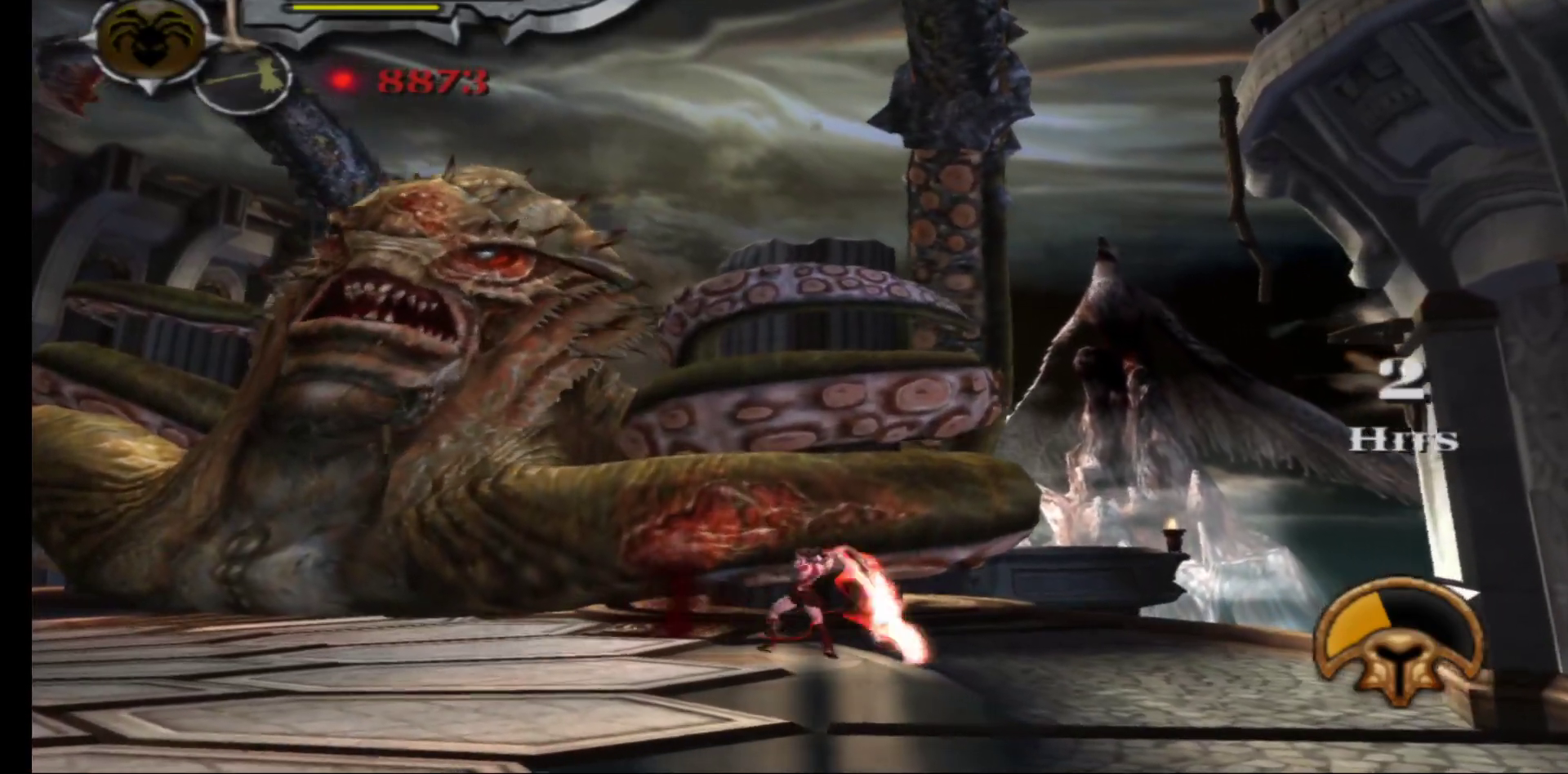
{"buttons": ["DPAD_LEFT"], "left_stick": "center", "right_stick": "center", "events": [[233, "left_stick", "center"], [400, "DPAD_LEFT", "down"]]}
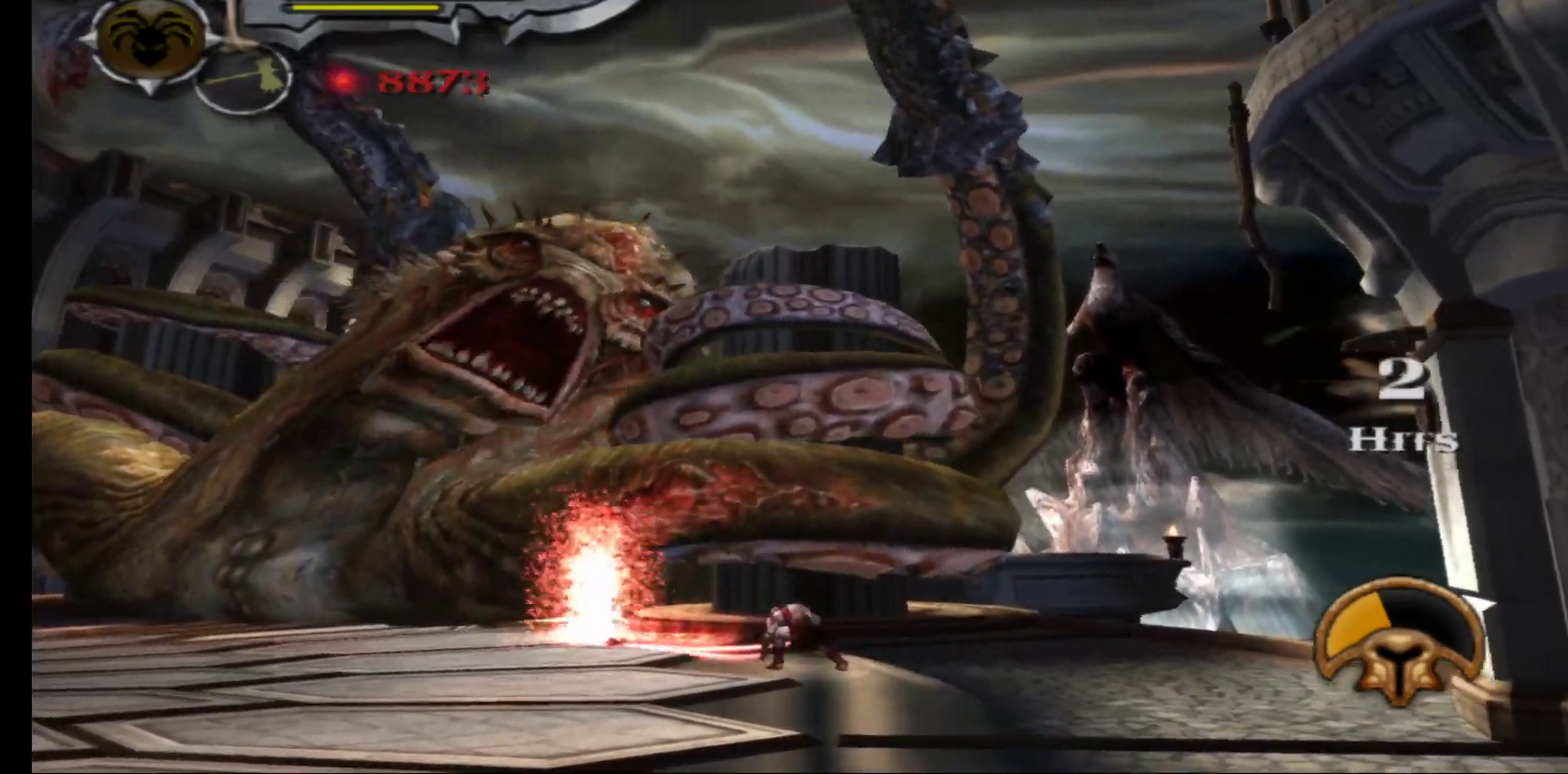
{"buttons": [], "left_stick": "left", "right_stick": "center", "events": [[83, "DPAD_LEFT", "up"], [333, "left_stick", "left"]]}
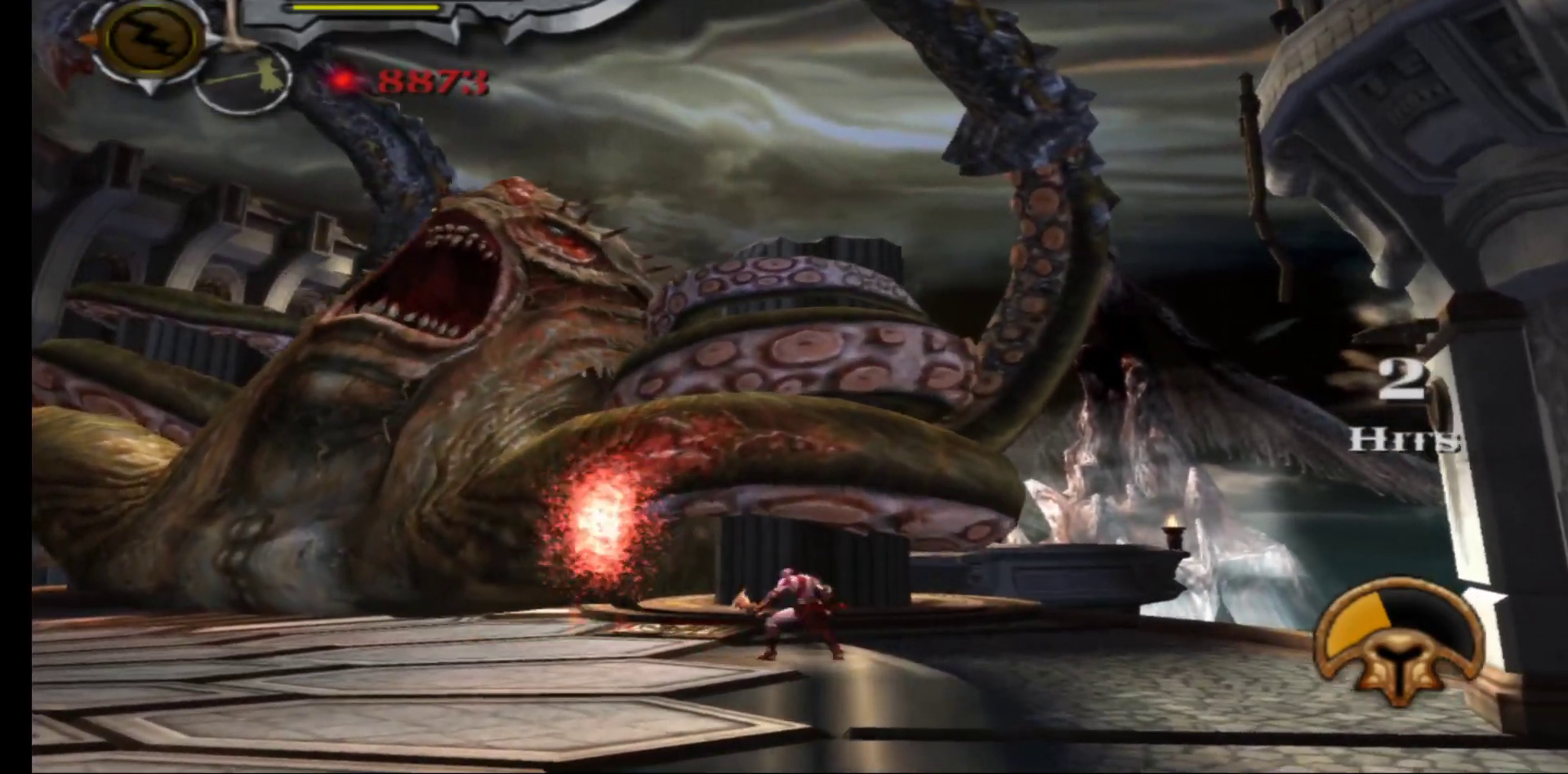
{"buttons": [], "left_stick": "down-left", "right_stick": "center", "events": [[233, "left_stick", "down-left"]]}
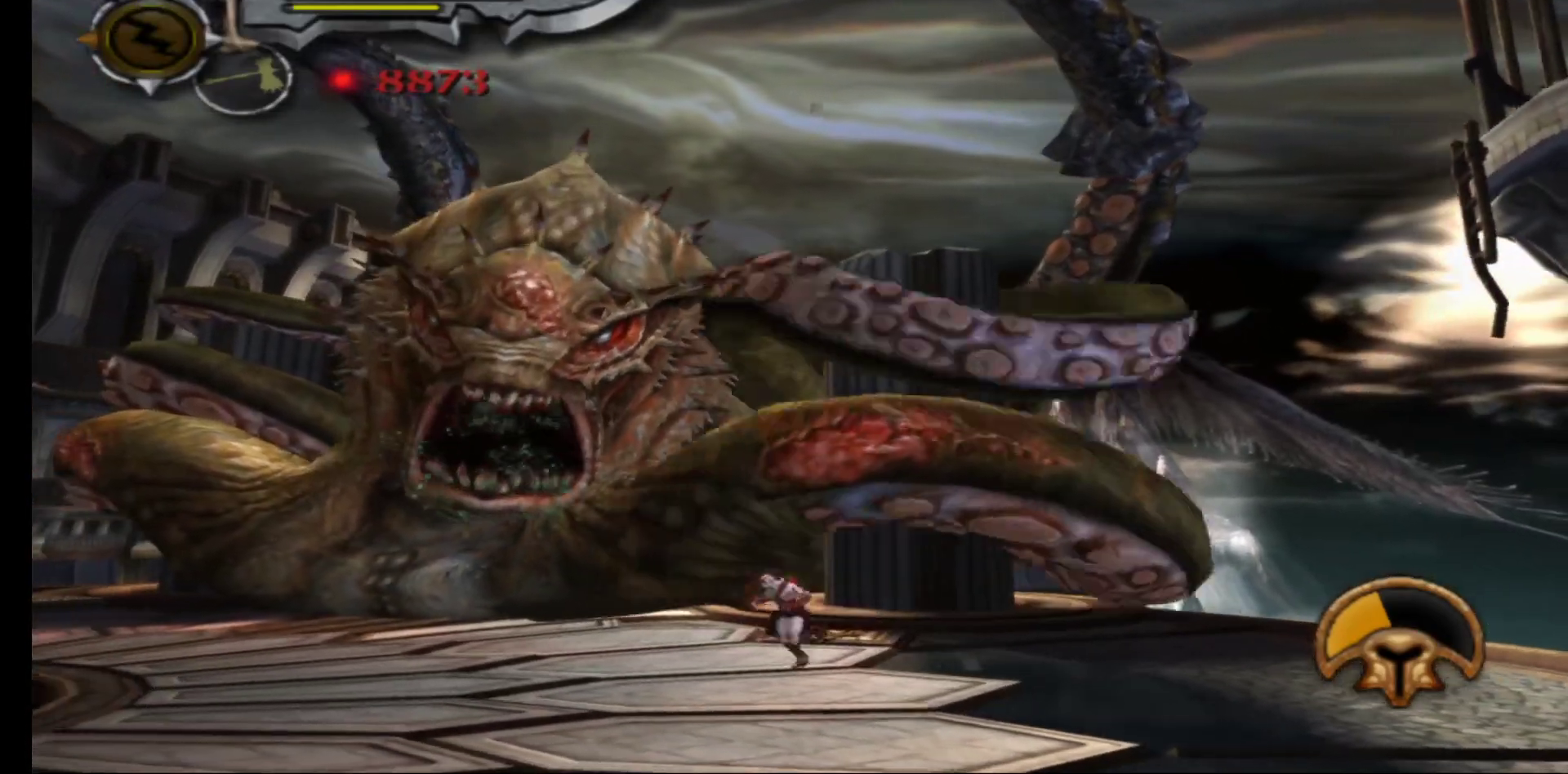
{"buttons": [], "left_stick": "left", "right_stick": "center", "events": [[217, "right_stick", "left"], [233, "left_stick", "left"], [317, "right_stick", "center"]]}
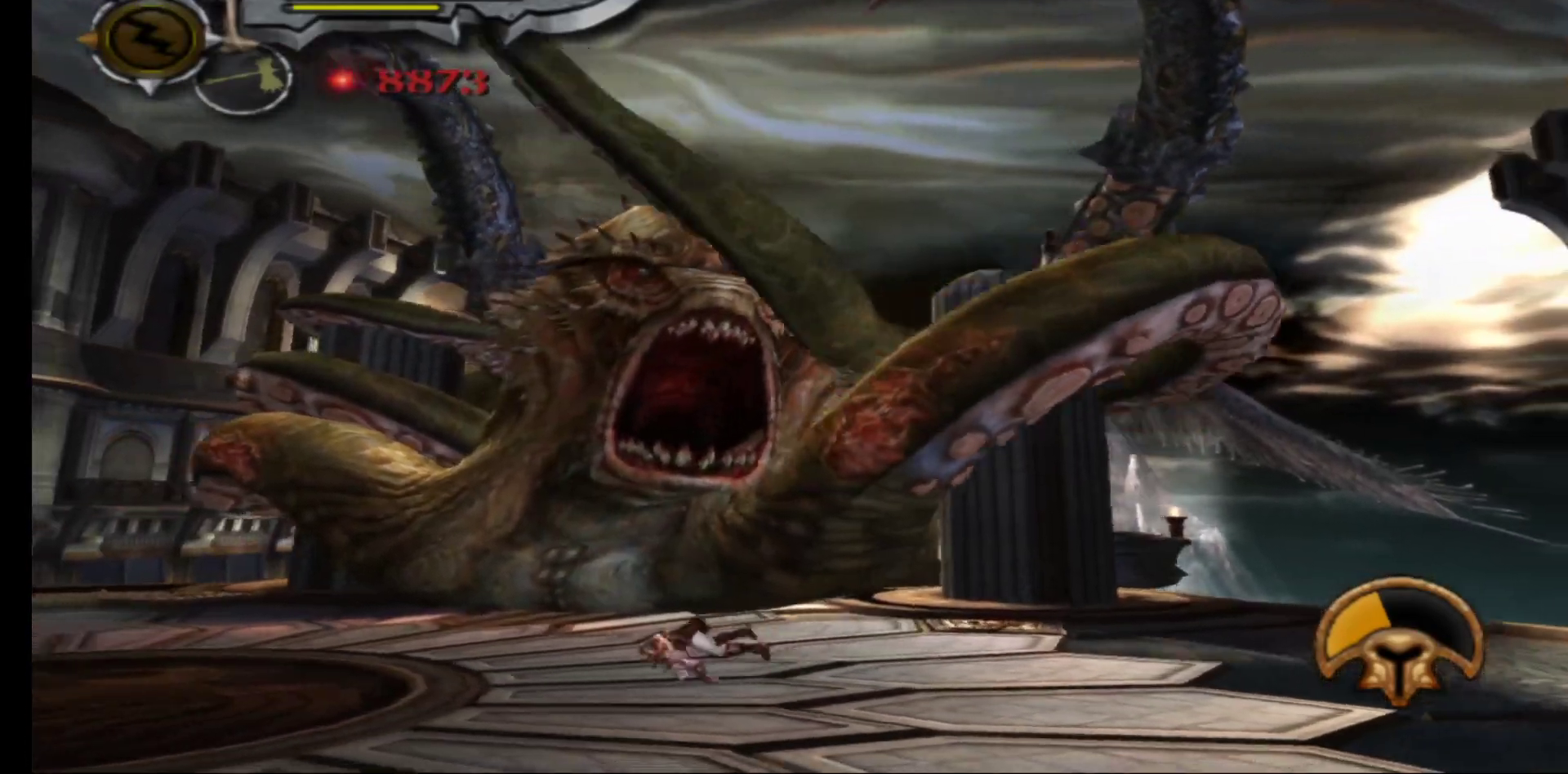
{"buttons": [], "left_stick": "center", "right_stick": "center", "events": [[117, "left_stick", "center"]]}
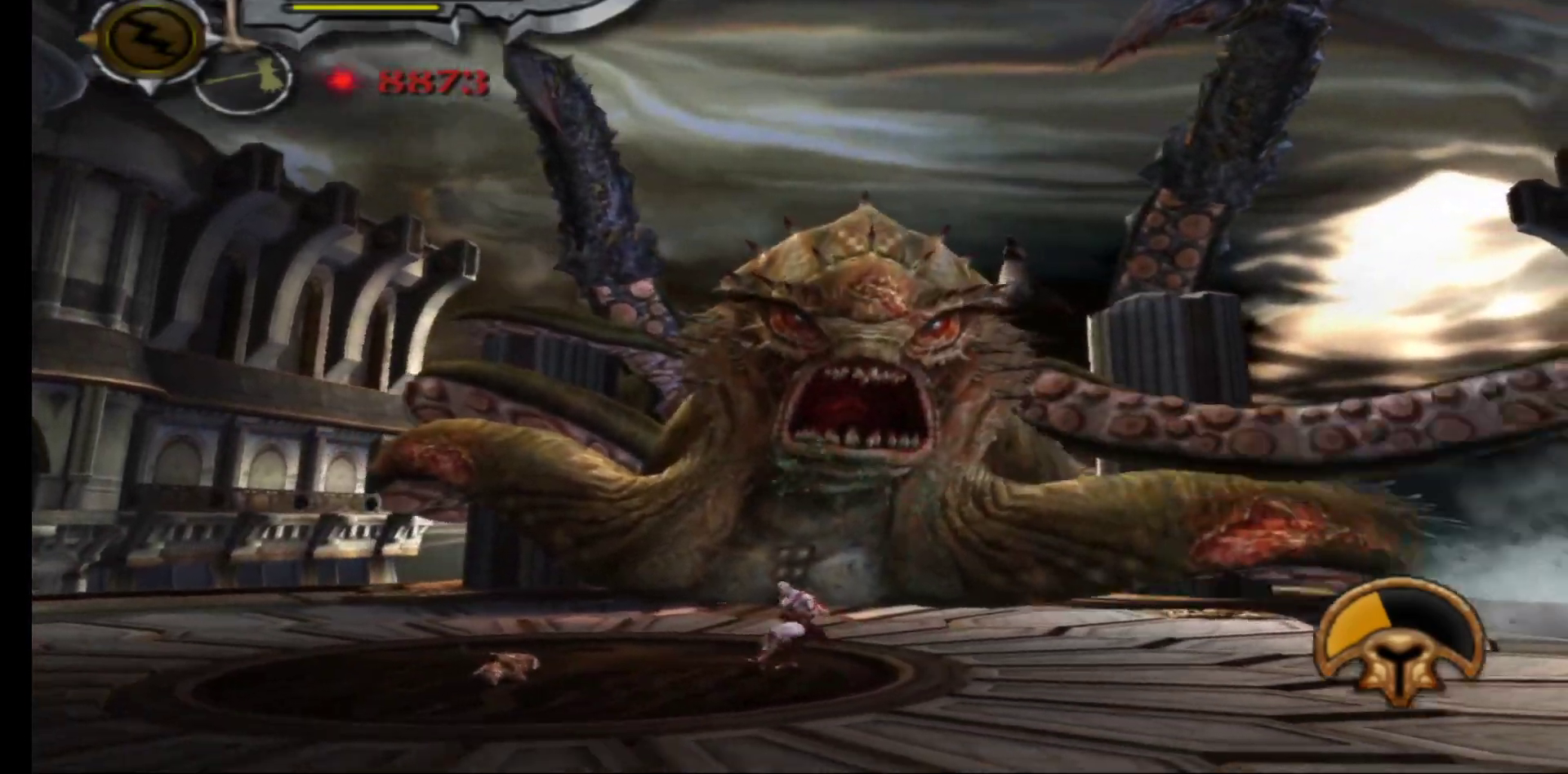
{"buttons": [], "left_stick": "down-left", "right_stick": "center", "events": [[83, "left_stick", "left"], [233, "right_stick", "left"], [333, "right_stick", "center"], [433, "left_stick", "down-left"]]}
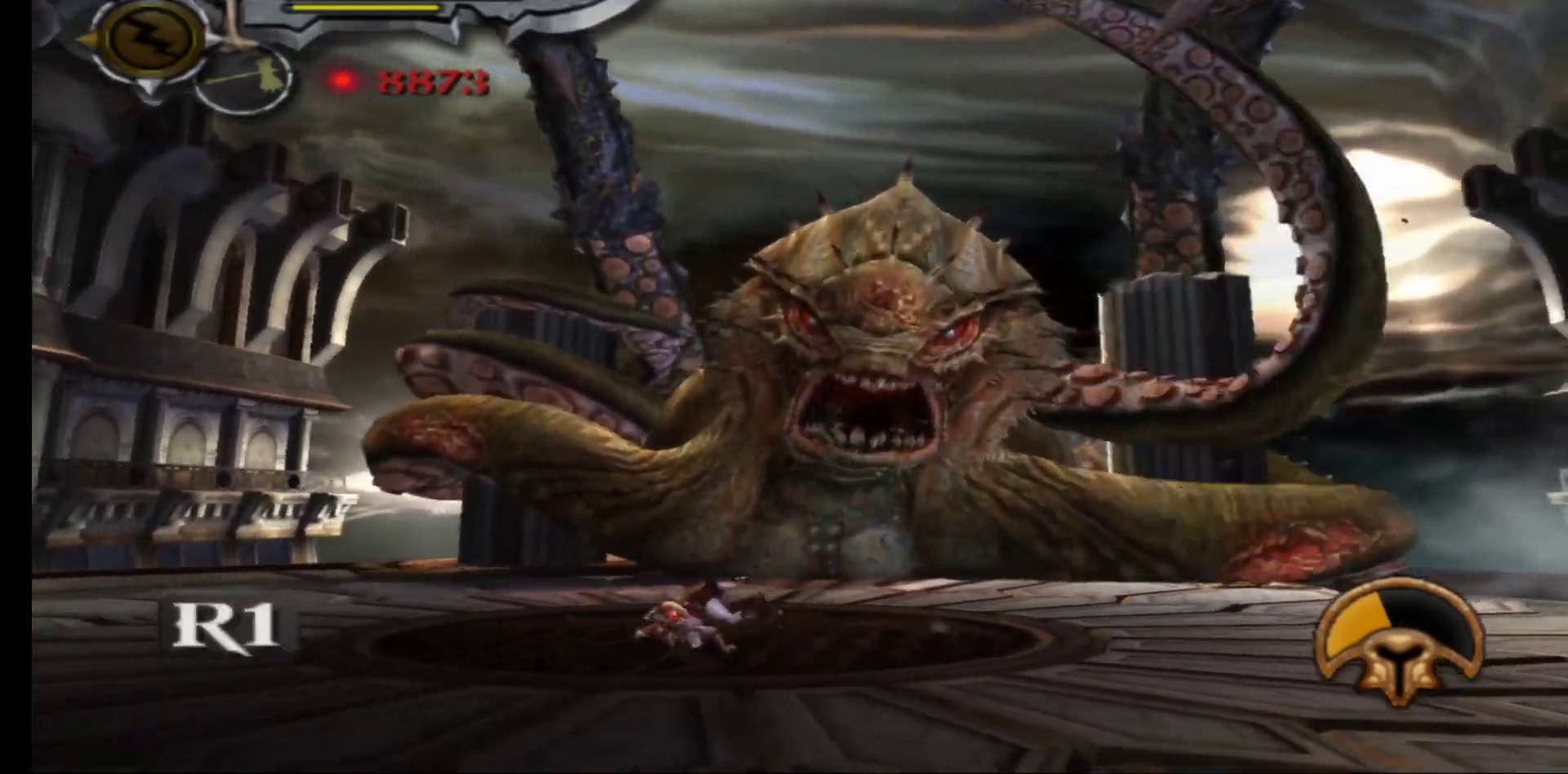
{"buttons": [], "left_stick": "center", "right_stick": "center", "events": [[350, "left_stick", "center"]]}
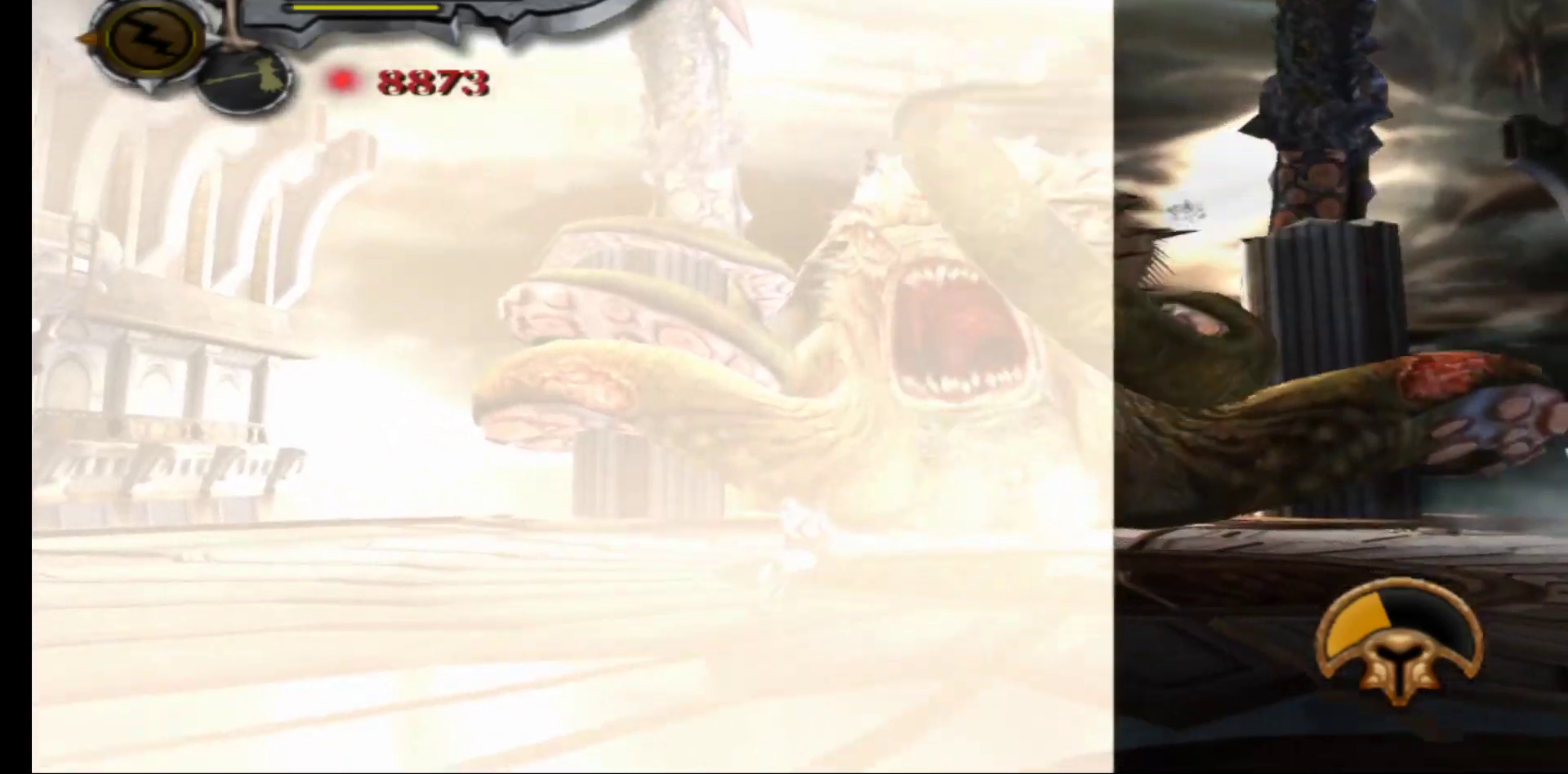
{"buttons": [], "left_stick": "up-left", "right_stick": "center", "events": [[100, "left_stick", "up-left"]]}
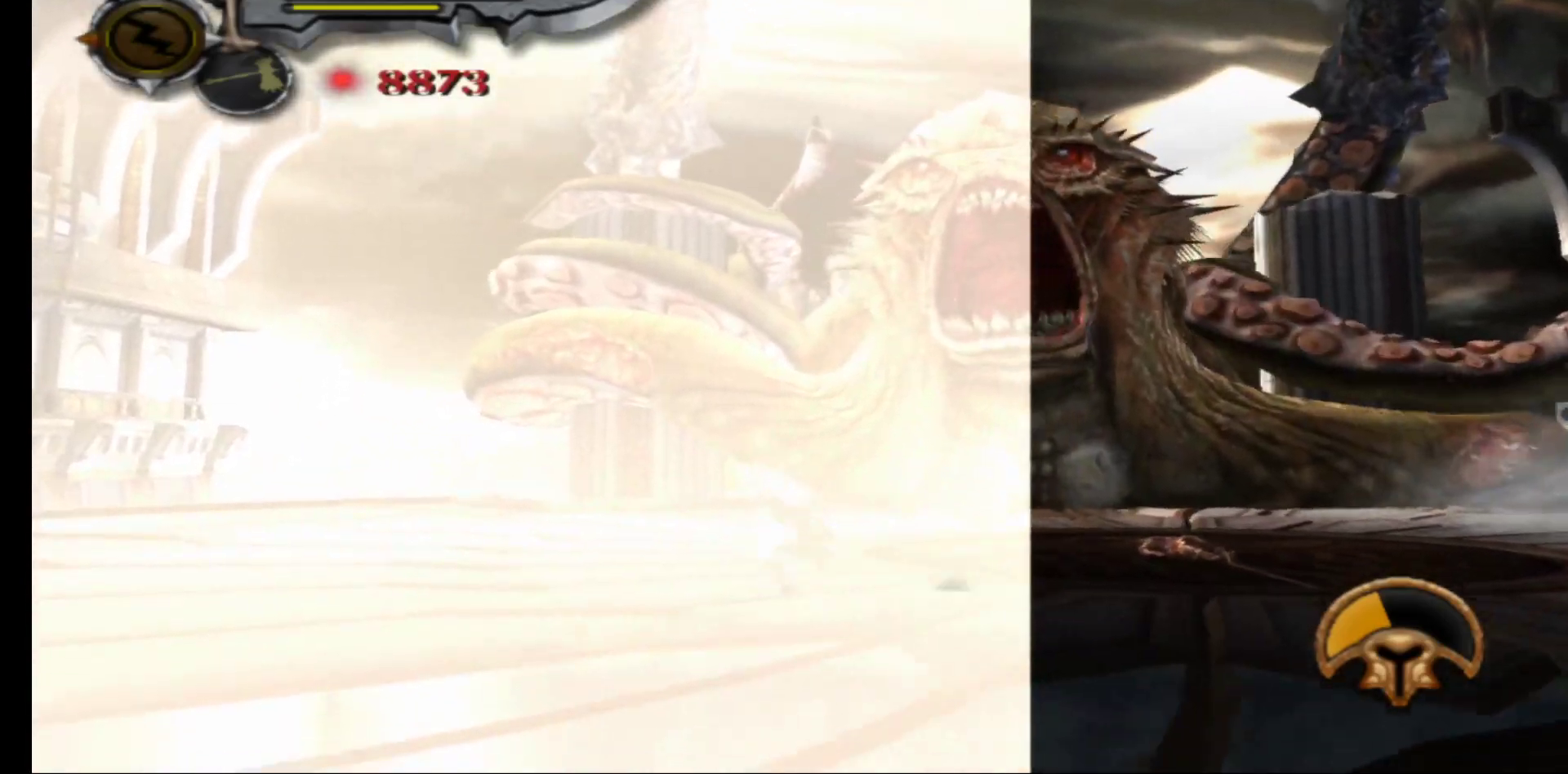
{"buttons": [], "left_stick": "up-right", "right_stick": "center", "events": [[217, "left_stick", "up"], [467, "left_stick", "up-right"]]}
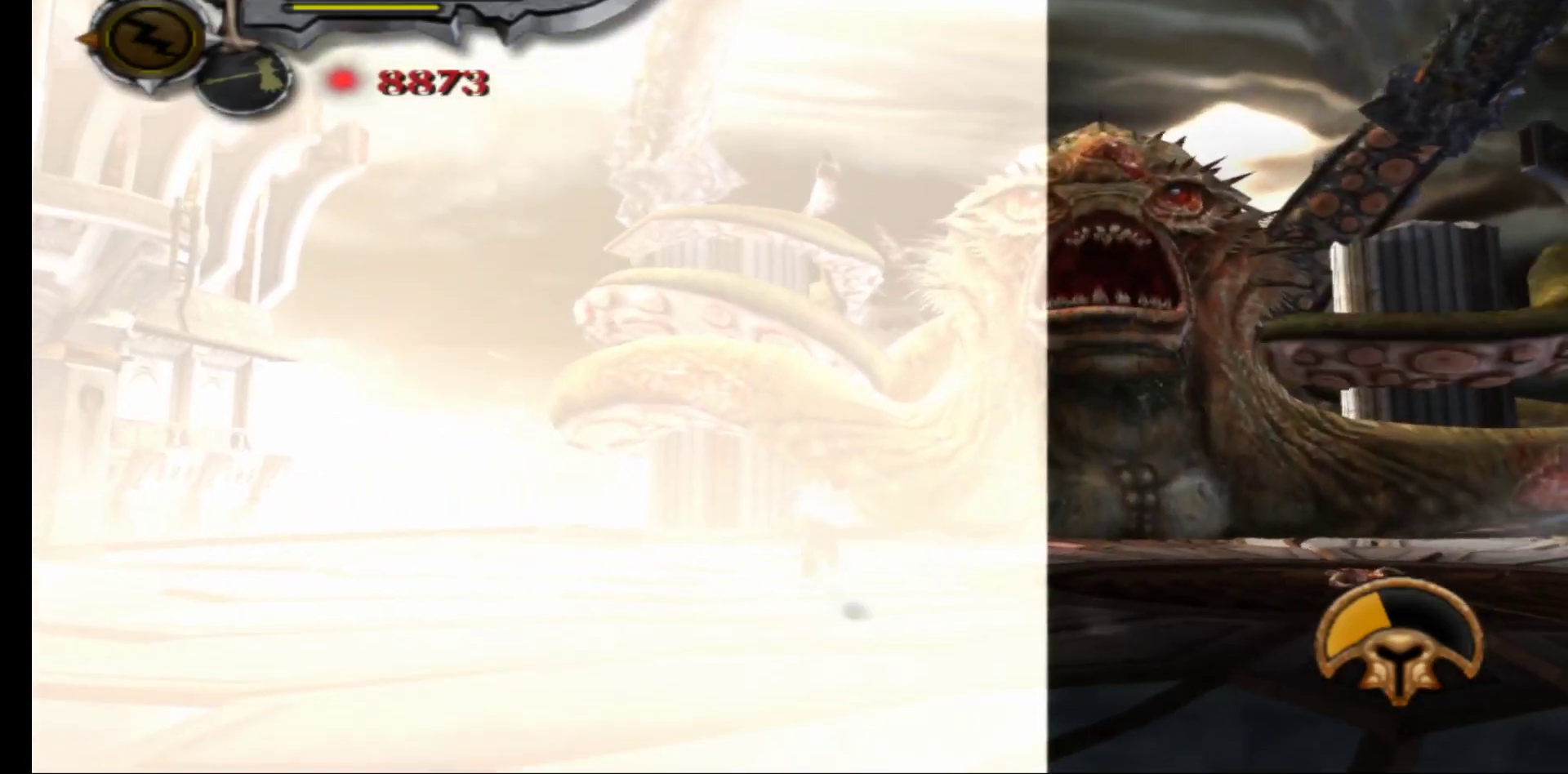
{"buttons": [], "left_stick": "up-right", "right_stick": "center", "events": []}
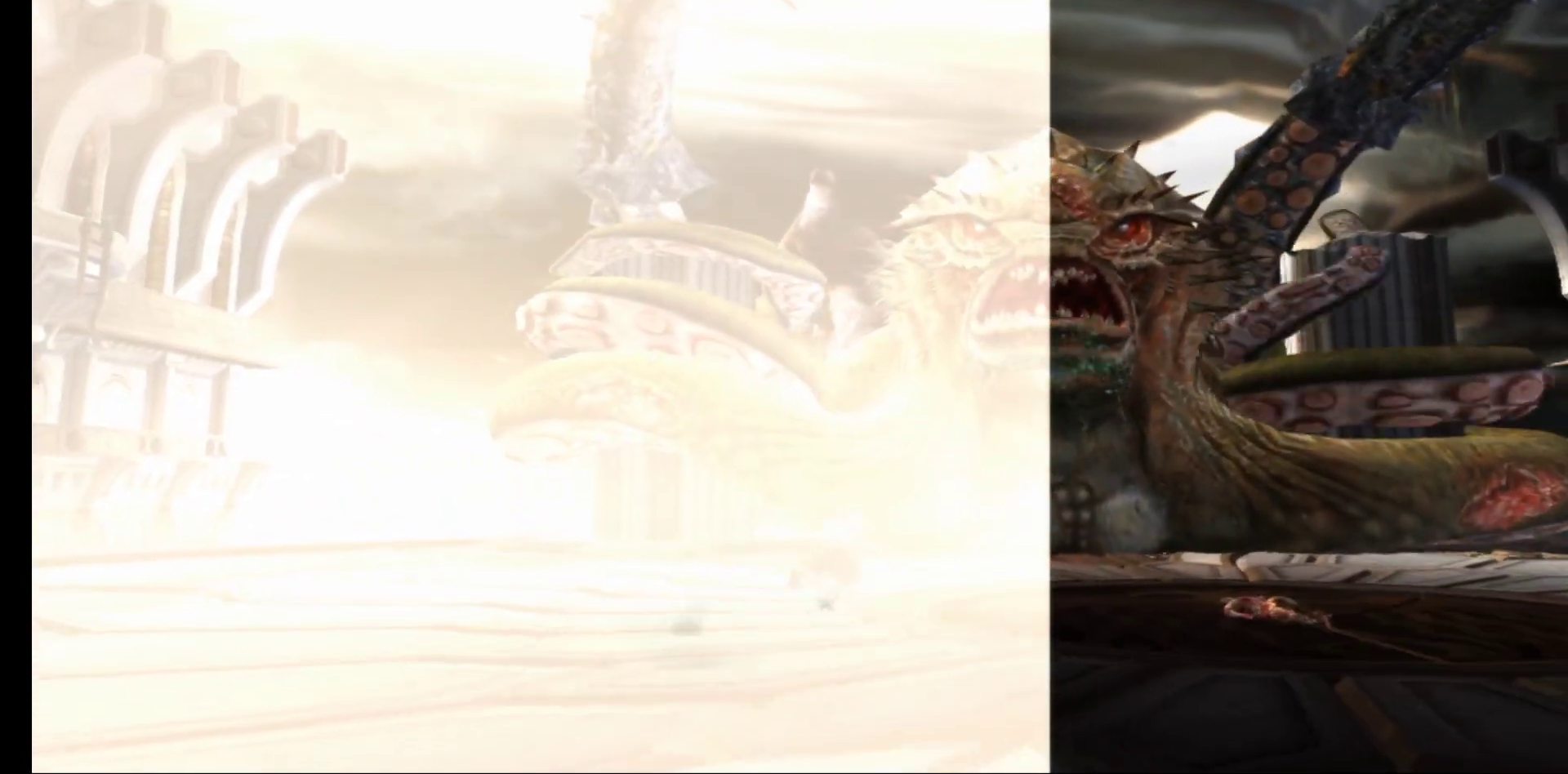
{"buttons": [], "left_stick": "up-right", "right_stick": "center", "events": []}
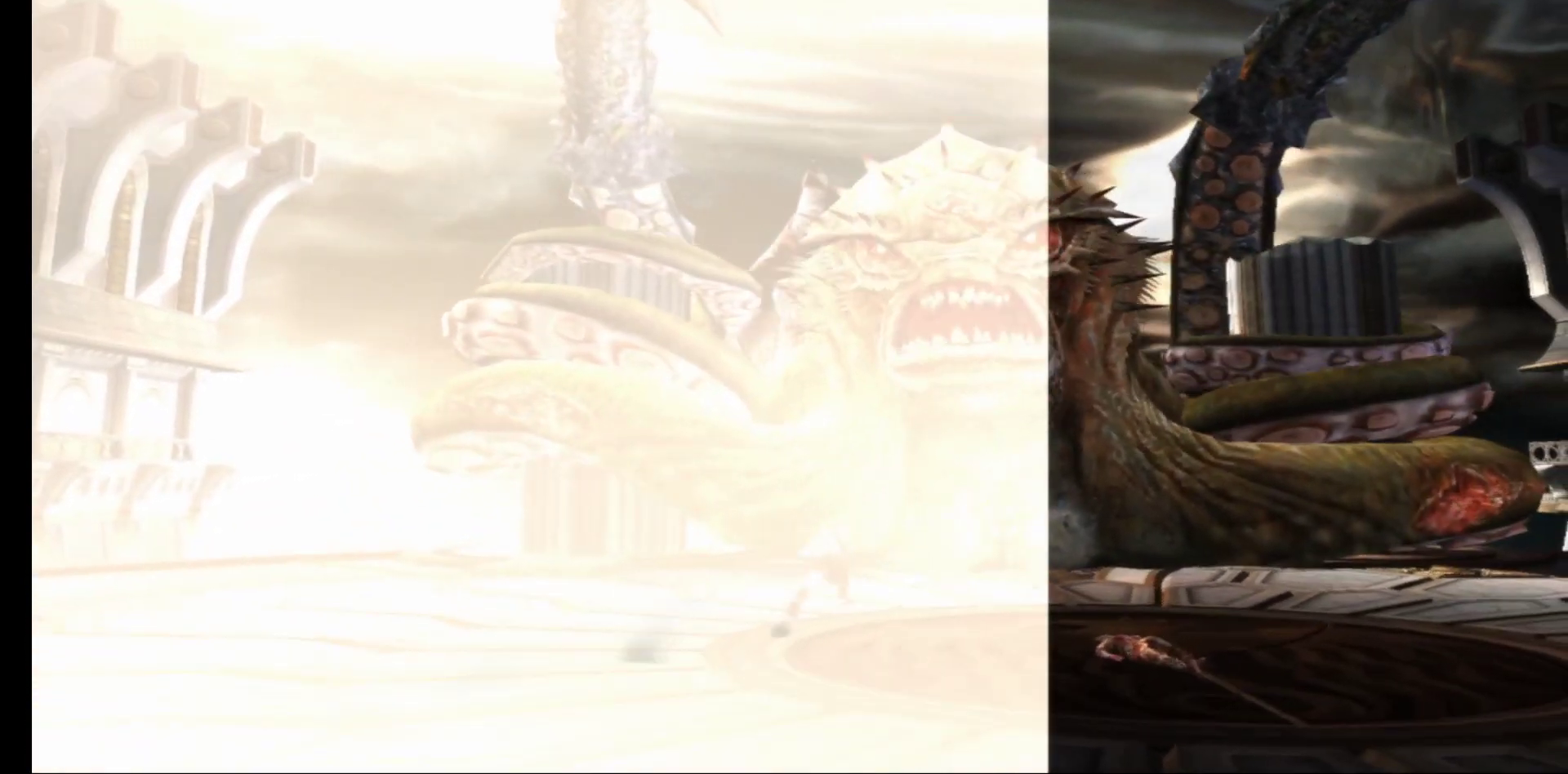
{"buttons": [], "left_stick": "up-right", "right_stick": "center", "events": []}
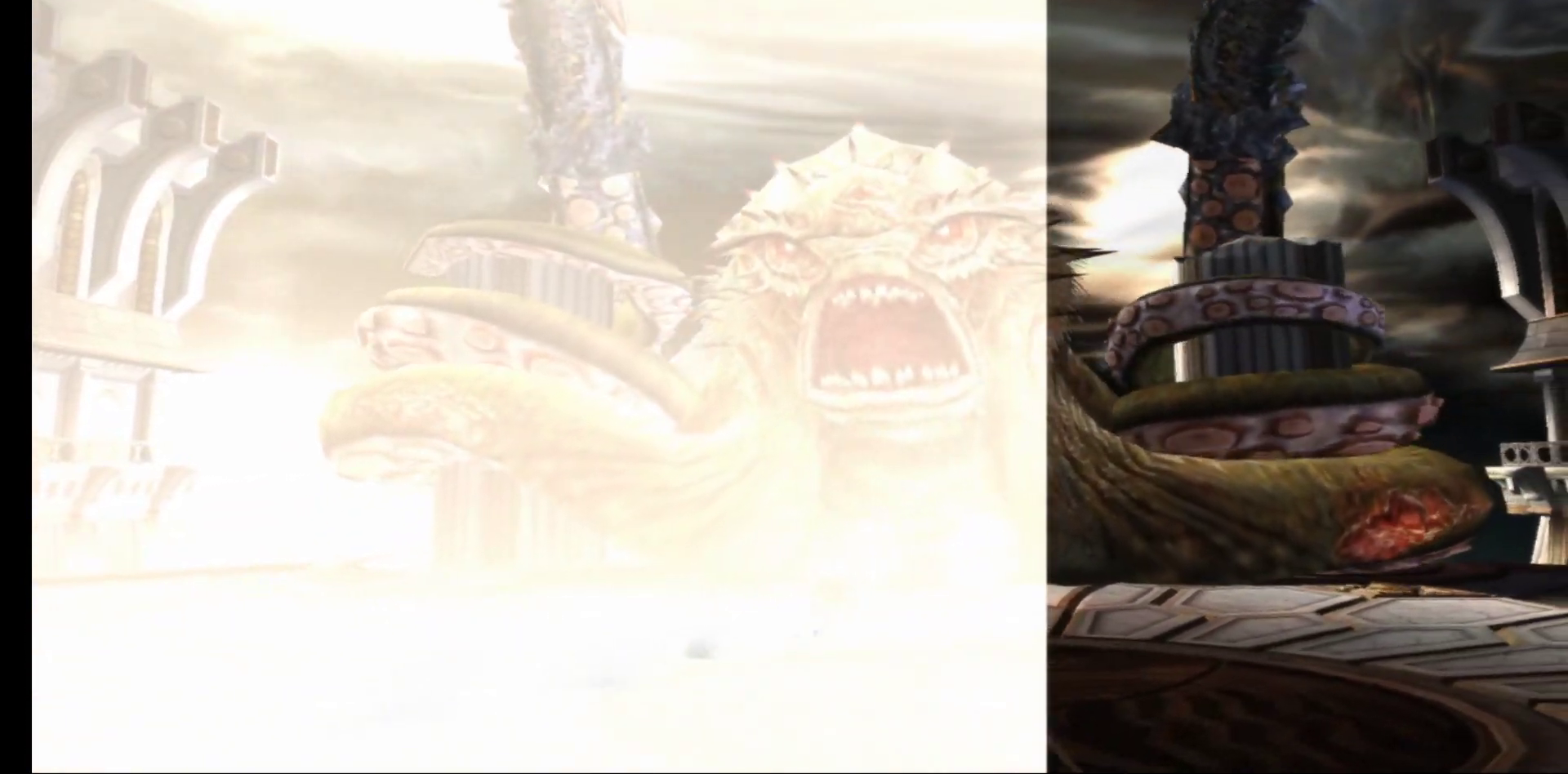
{"buttons": [], "left_stick": "up-right", "right_stick": "center", "events": []}
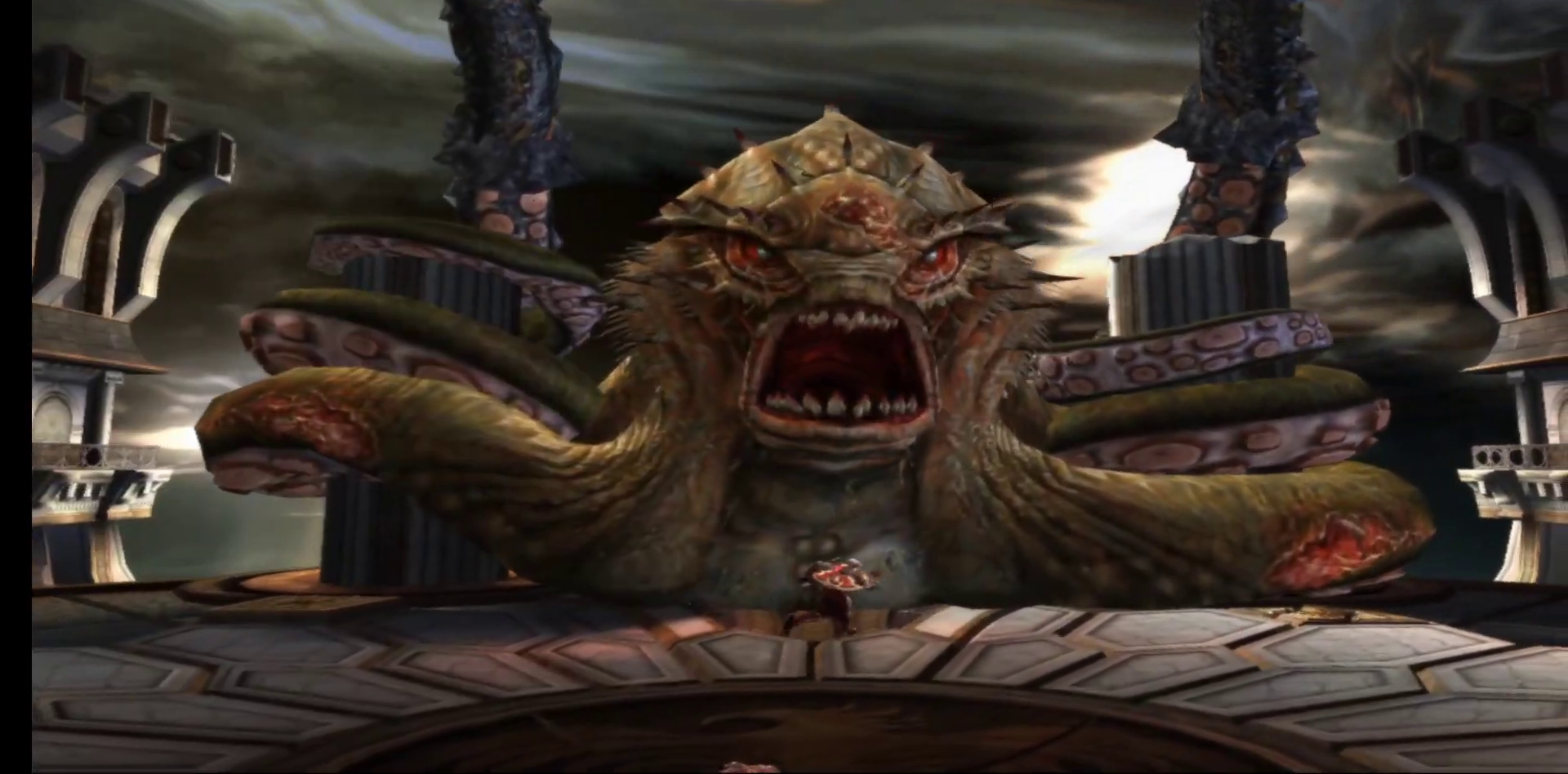
{"buttons": ["X"], "left_stick": "up-right", "right_stick": "center", "events": [[100, "X", "down"], [200, "X", "up"], [267, "X", "down"], [367, "X", "up"], [417, "X", "down"]]}
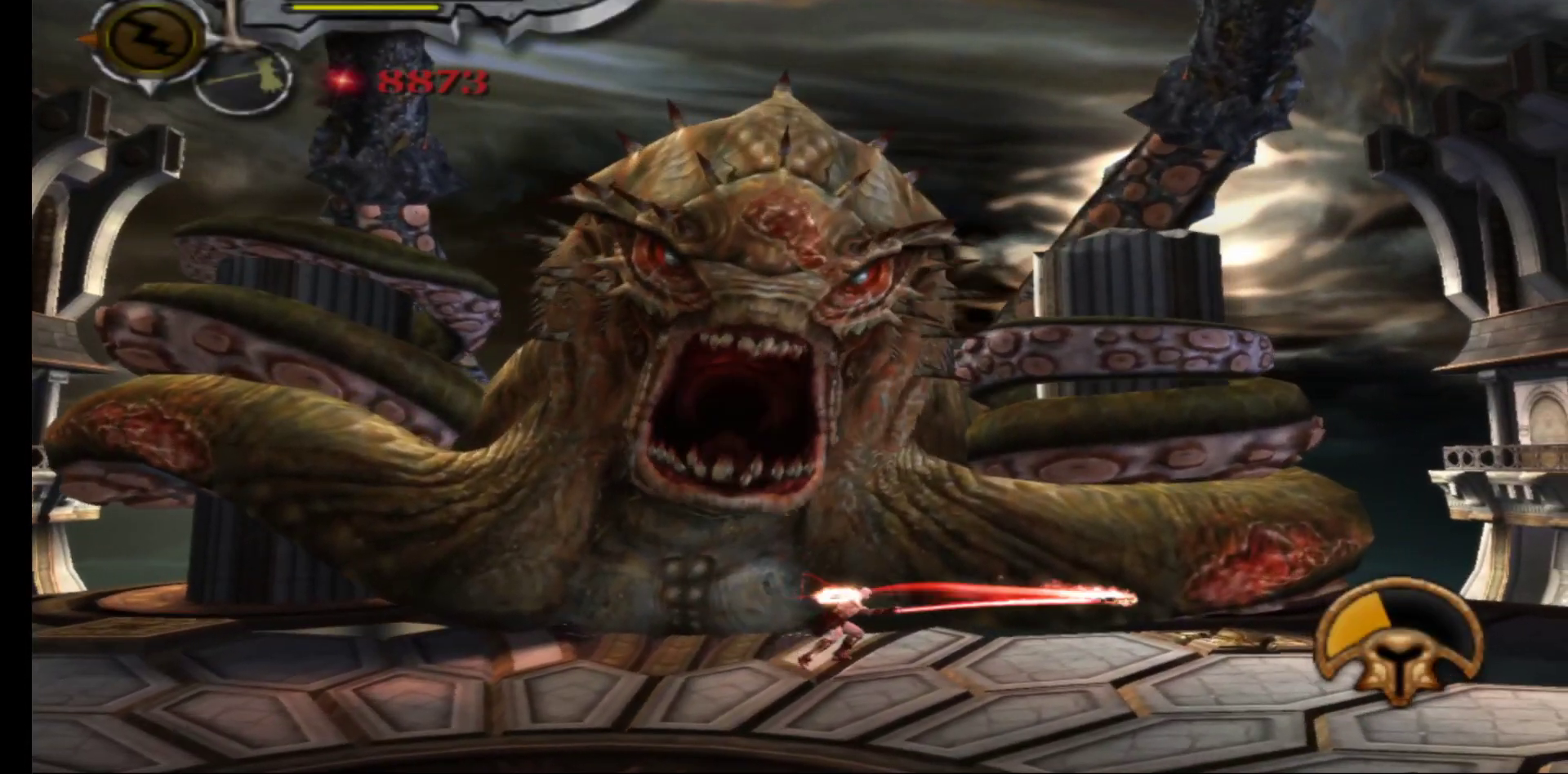
{"buttons": ["Y"], "left_stick": "up", "right_stick": "center", "events": [[33, "X", "up"], [33, "left_stick", "up"], [117, "Y", "down"], [200, "Y", "up"], [283, "Y", "down"], [367, "Y", "up"], [450, "Y", "down"]]}
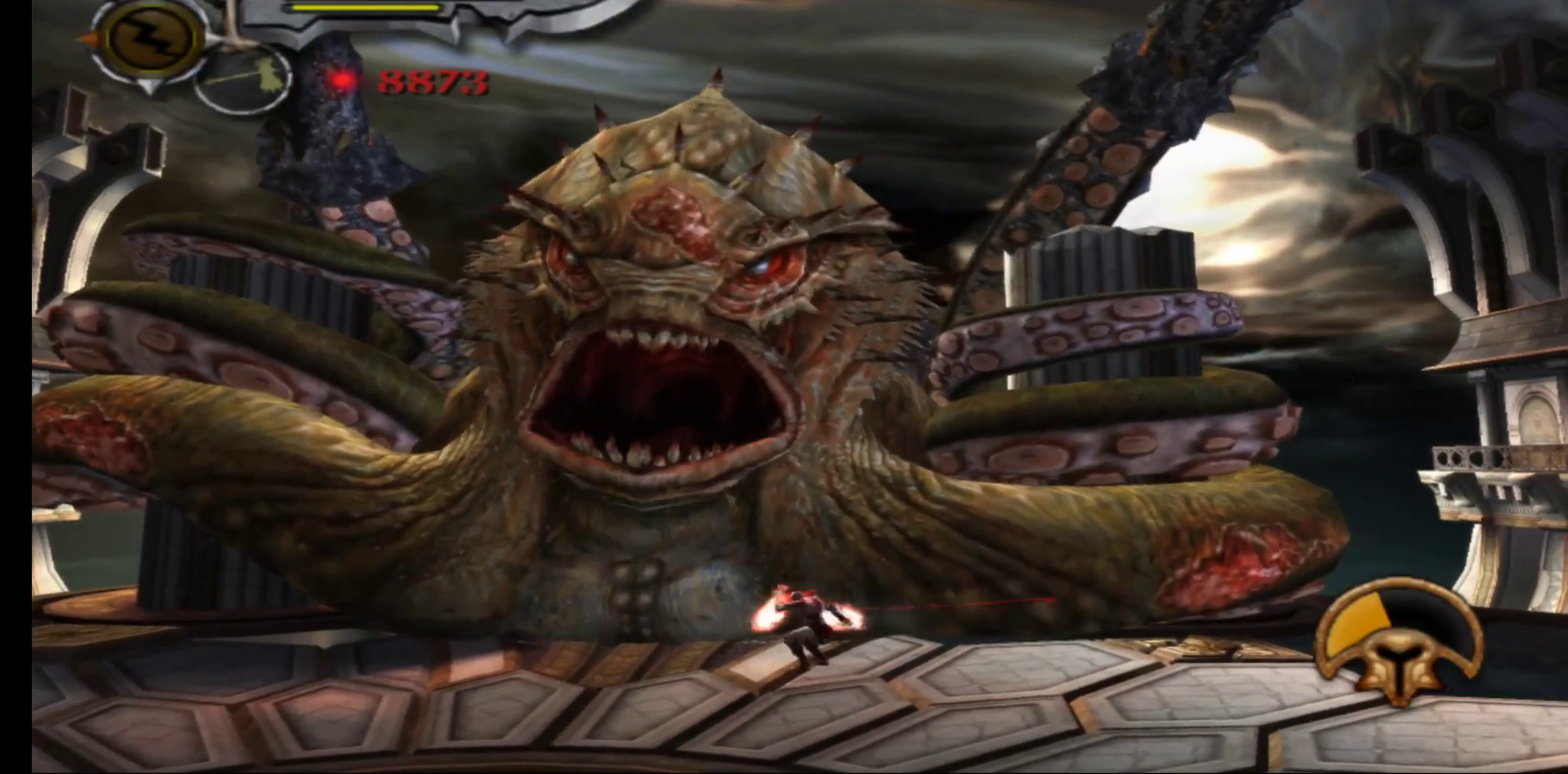
{"buttons": [], "left_stick": "center", "right_stick": "center", "events": [[33, "Y", "up"], [100, "Y", "down"], [183, "Y", "up"], [283, "Y", "down"], [383, "Y", "up"], [383, "left_stick", "center"]]}
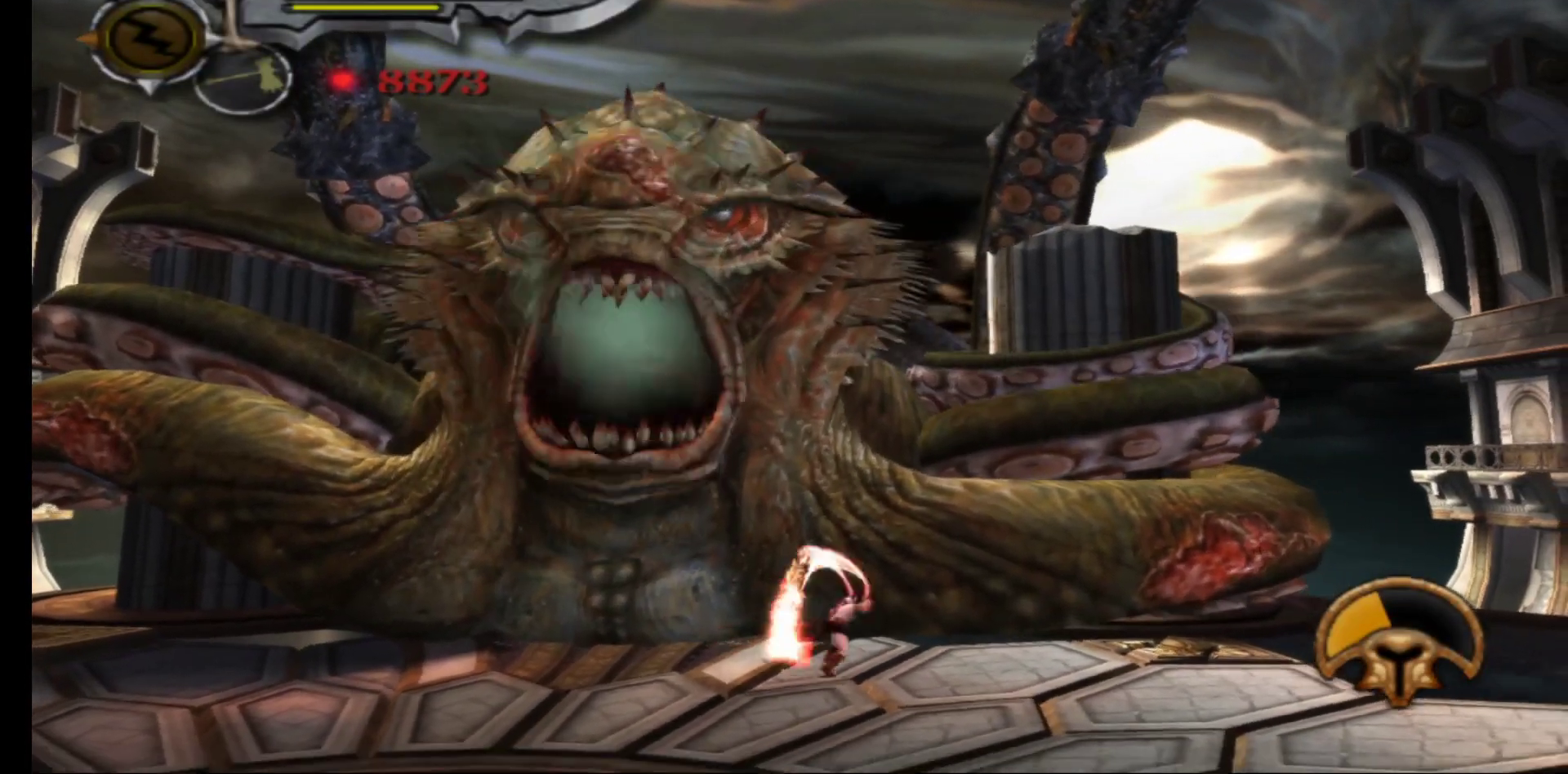
{"buttons": [], "left_stick": "up", "right_stick": "center", "events": [[450, "left_stick", "up"]]}
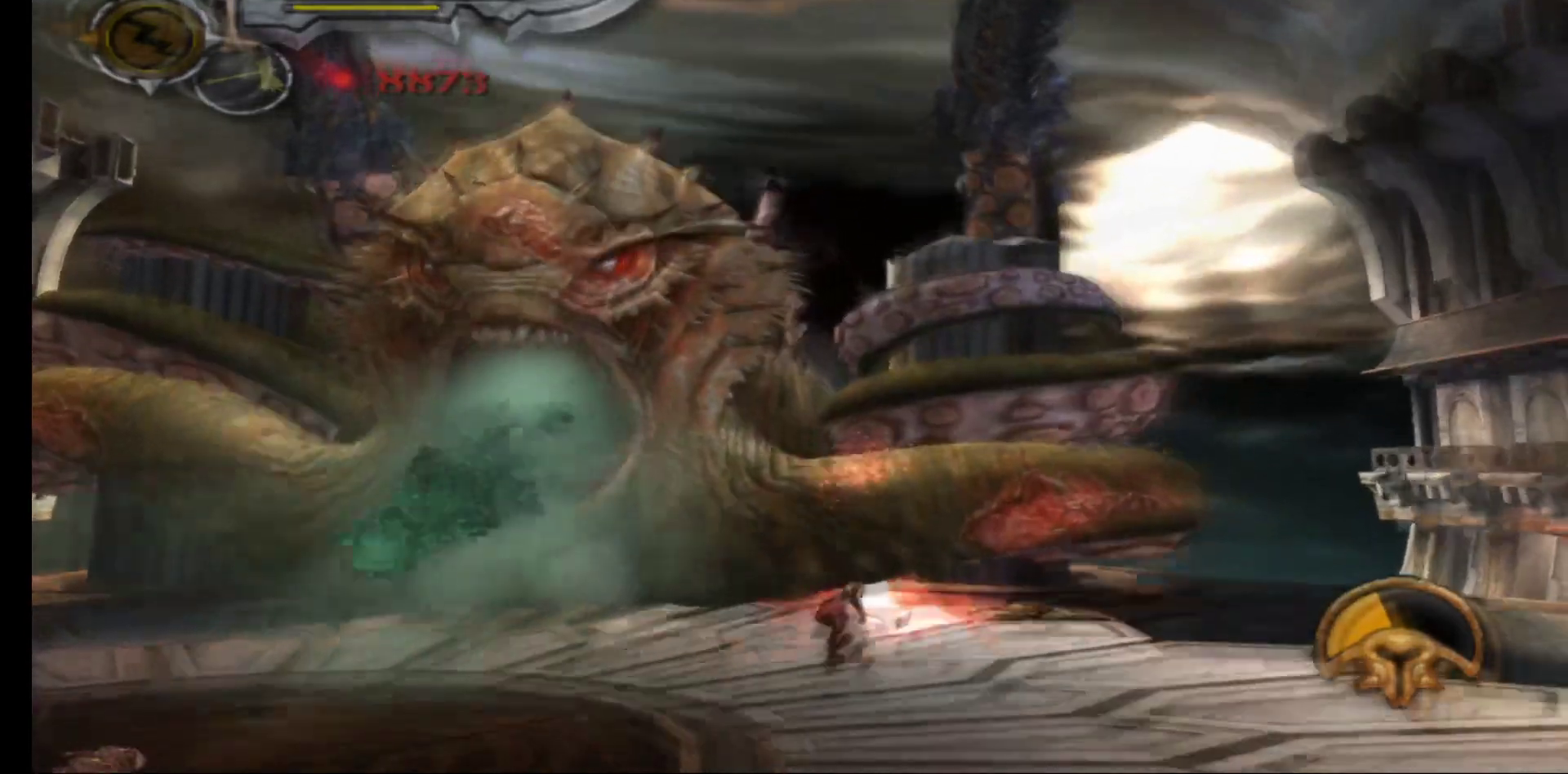
{"buttons": [], "left_stick": "up-left", "right_stick": "center", "events": [[200, "X", "down"], [283, "X", "up"], [367, "X", "down"], [367, "left_stick", "up-left"], [433, "X", "up"]]}